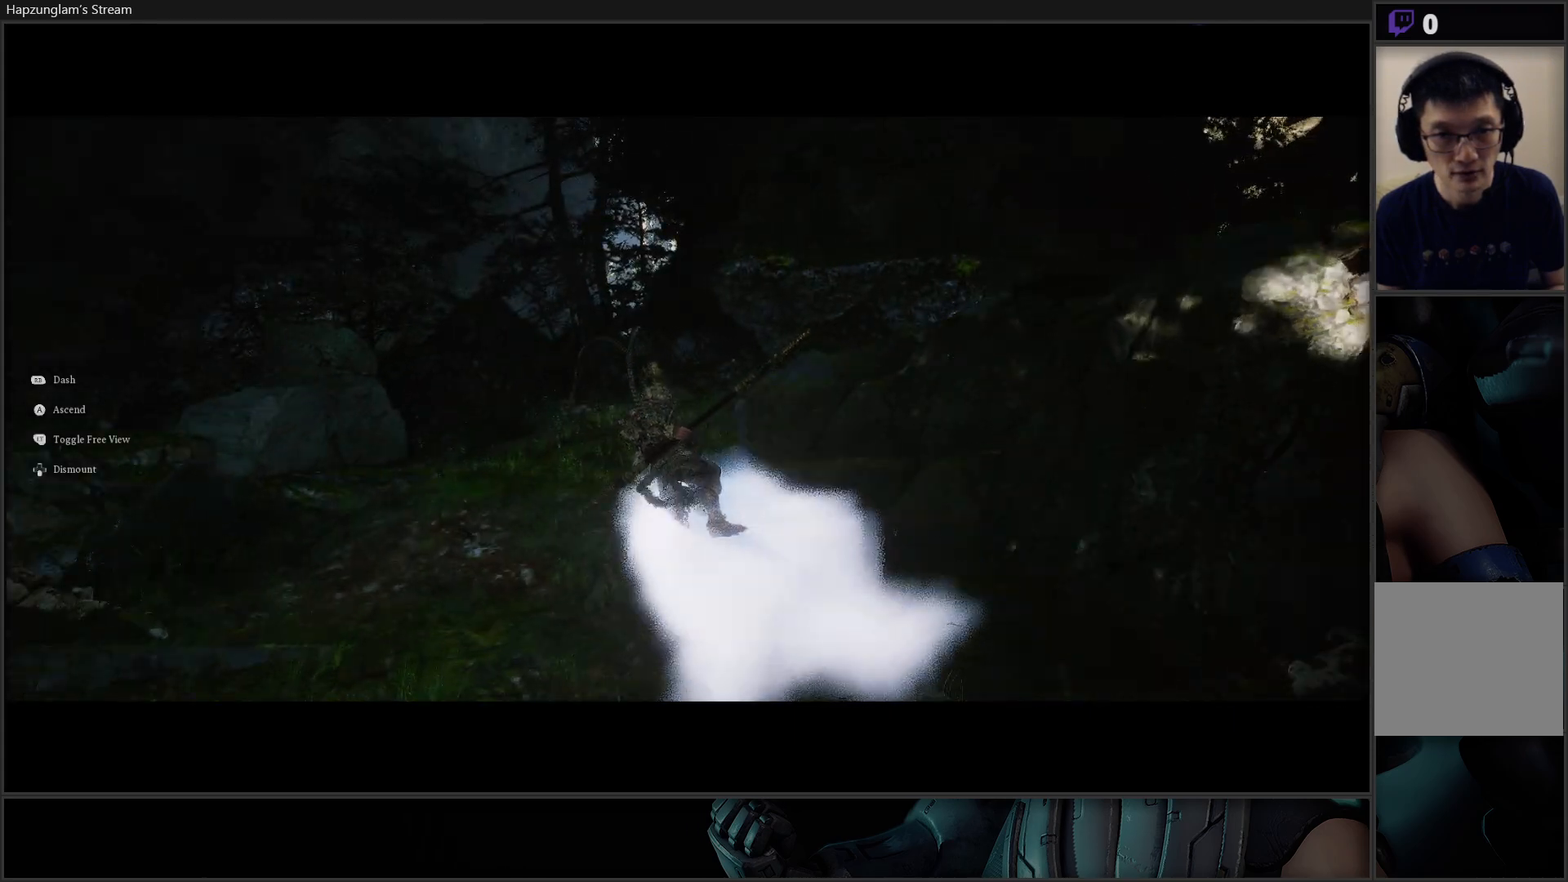
Gameplay with a controller (Xbox layout); each line is a JSON object with the inputs held at the frame after it. "events" lists button and stick changes between this image and that frame as [ms after this image, input, new state], when the widget could be followed in between. Not read: Z.
{"buttons": [], "left_stick": "up-left", "right_stick": "center", "events": [[483, "left_stick", "up-left"]]}
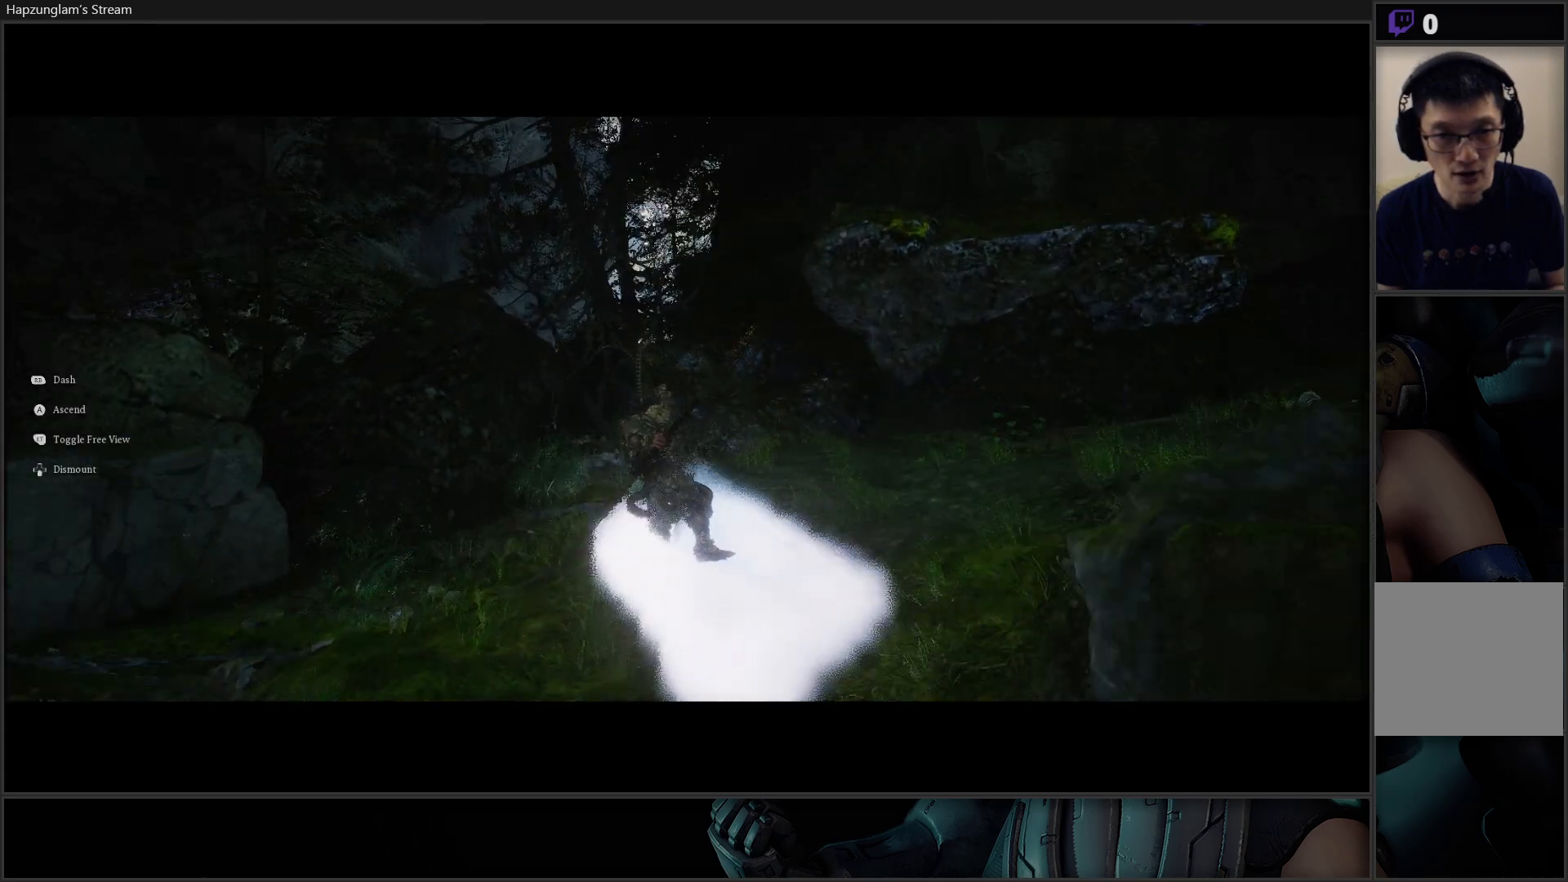
{"buttons": ["A"], "left_stick": "up", "right_stick": "center", "events": [[267, "left_stick", "up"], [300, "A", "down"]]}
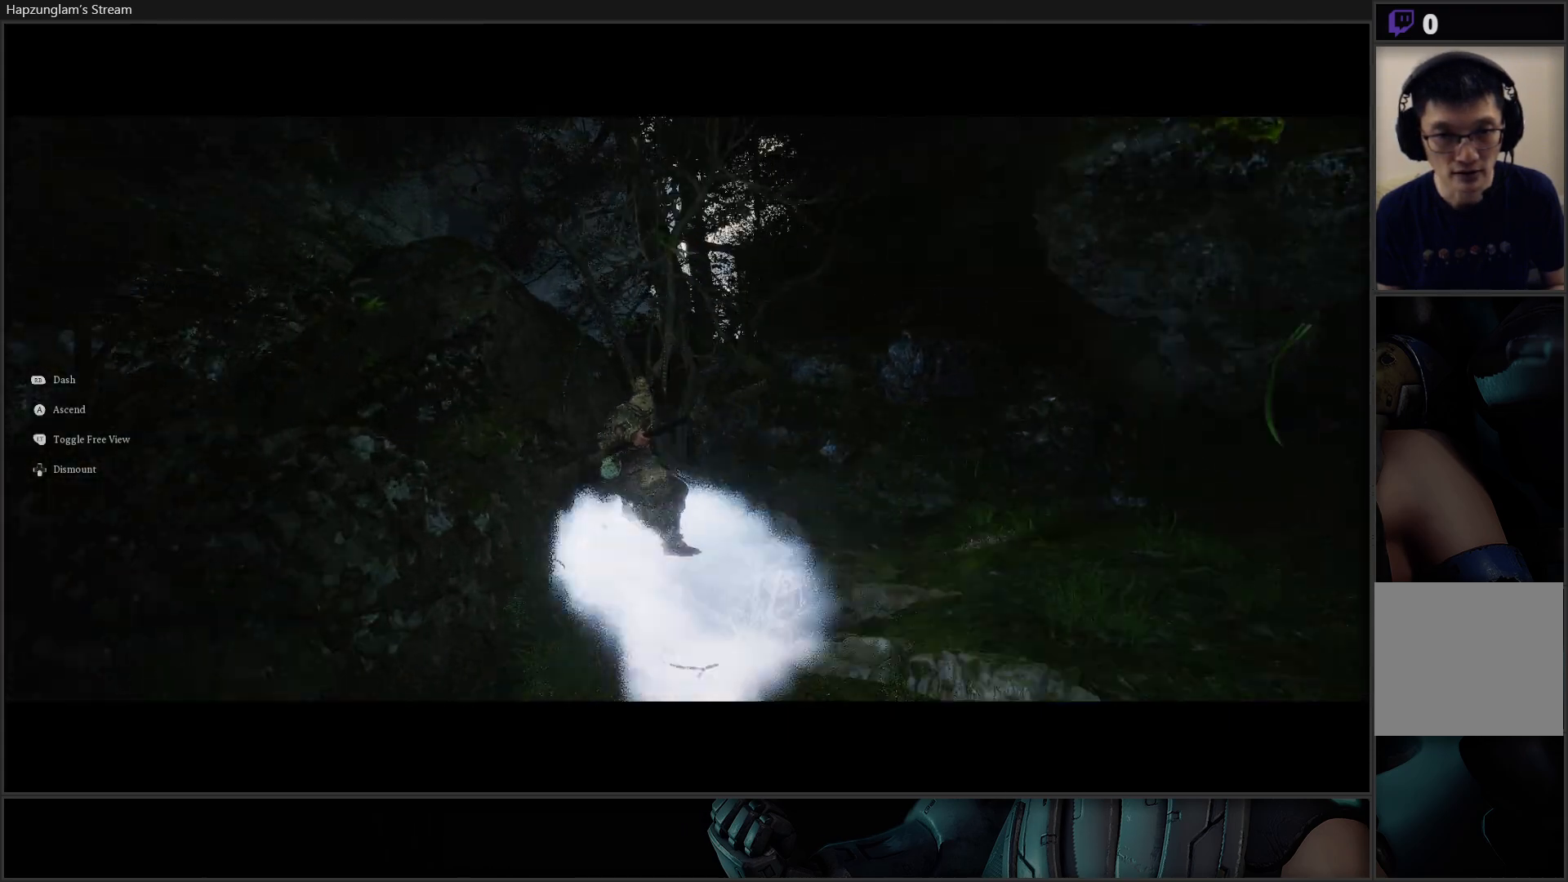
{"buttons": [], "left_stick": "up", "right_stick": "center", "events": [[33, "left_stick", "center"], [166, "left_stick", "up"], [467, "A", "up"]]}
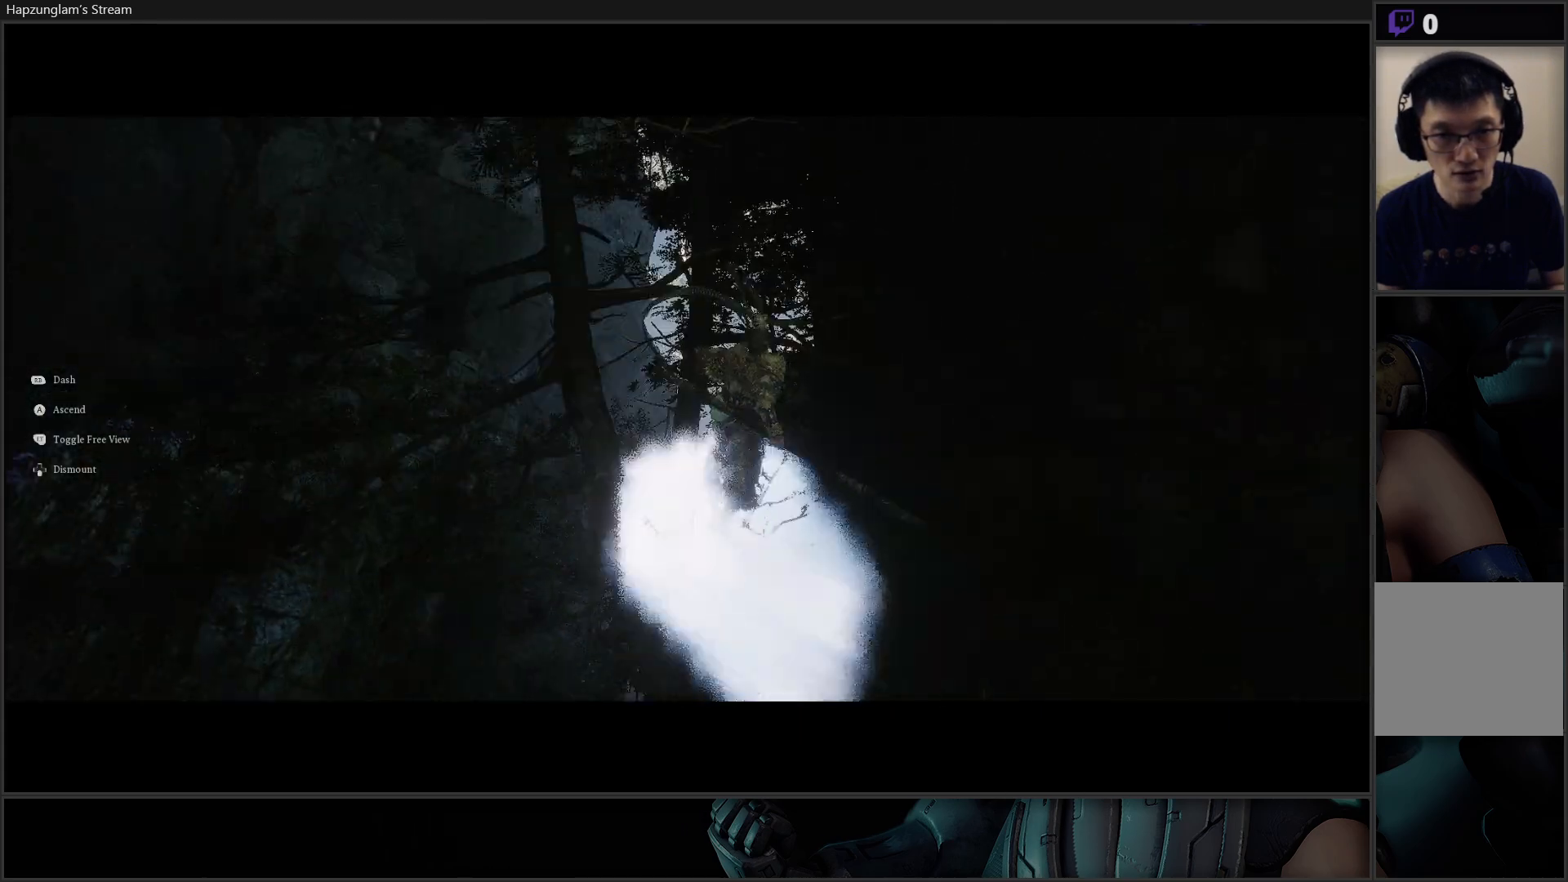
{"buttons": [], "left_stick": "center", "right_stick": "right", "events": [[367, "right_stick", "right"], [384, "left_stick", "center"]]}
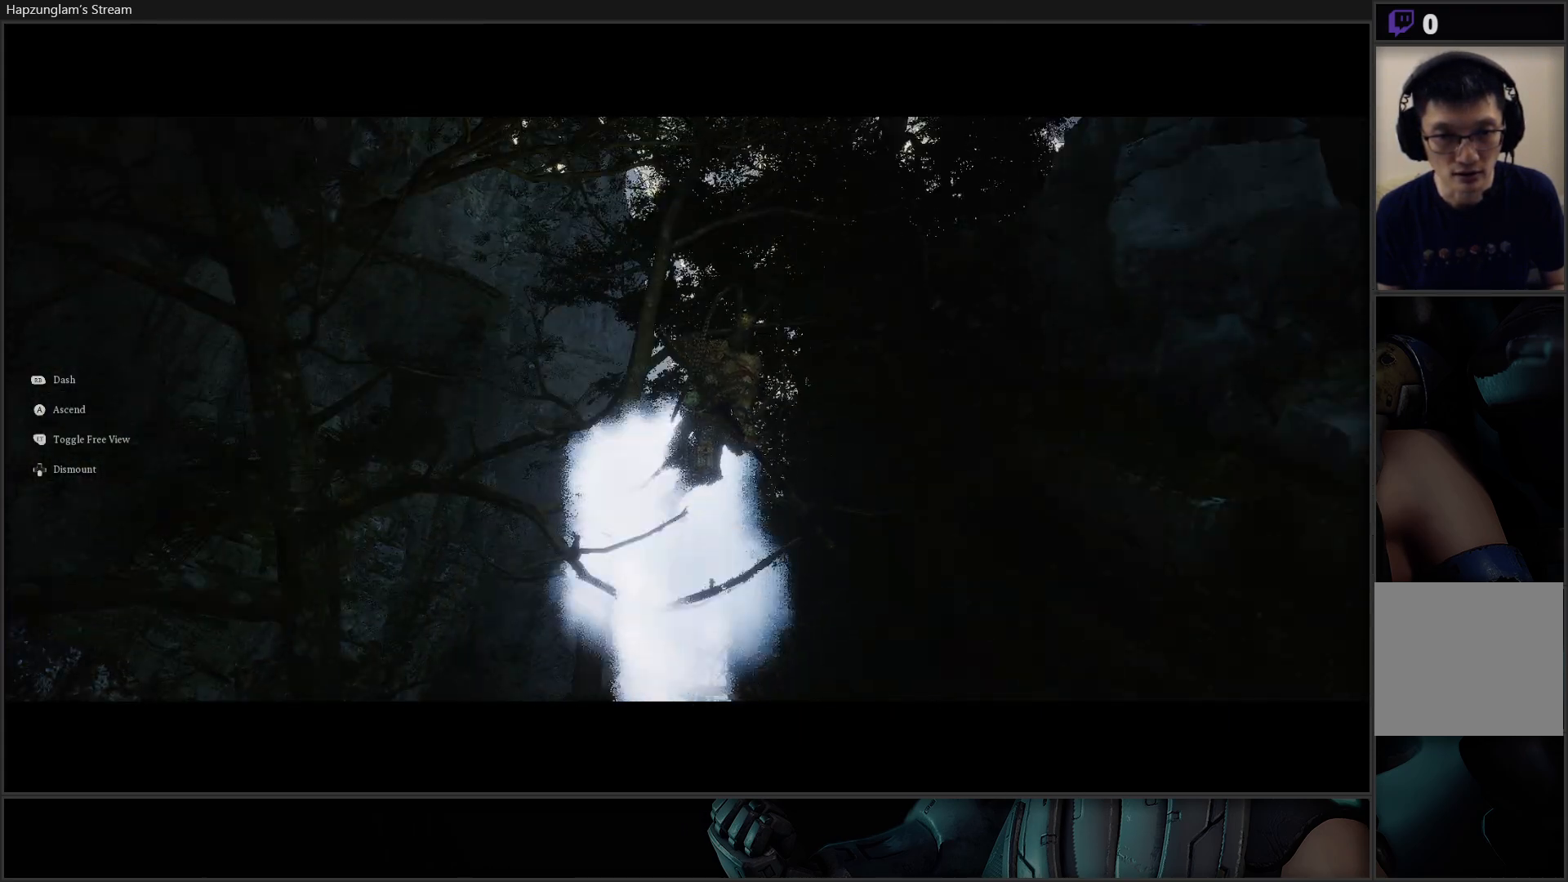
{"buttons": [], "left_stick": "right", "right_stick": "right", "events": [[66, "left_stick", "right"]]}
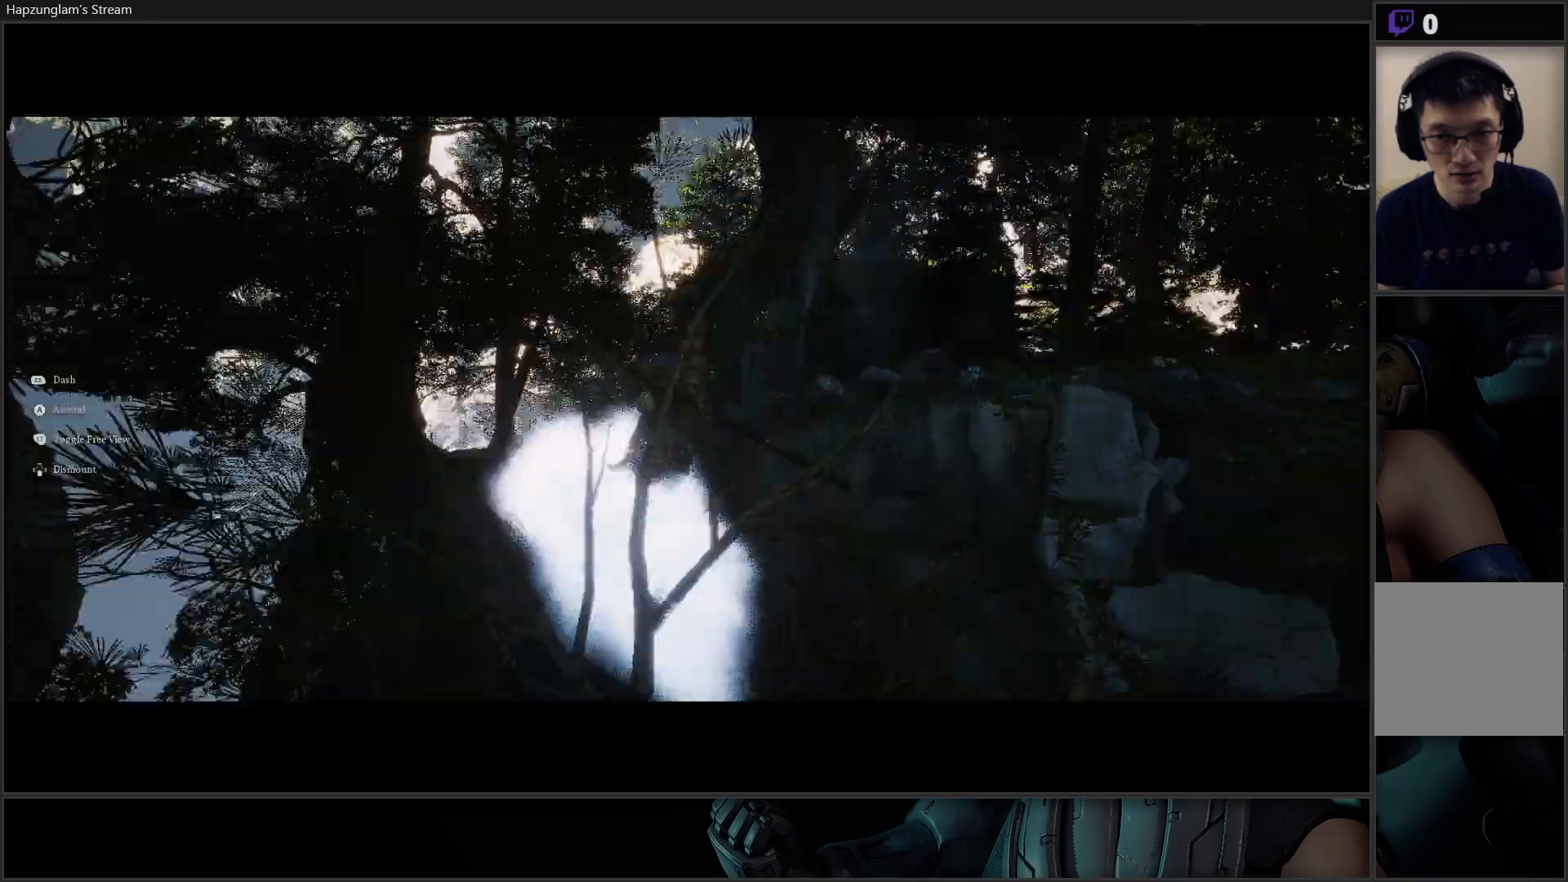
{"buttons": [], "left_stick": "up-right", "right_stick": "down-right", "events": [[334, "left_stick", "up-right"], [451, "right_stick", "down-right"]]}
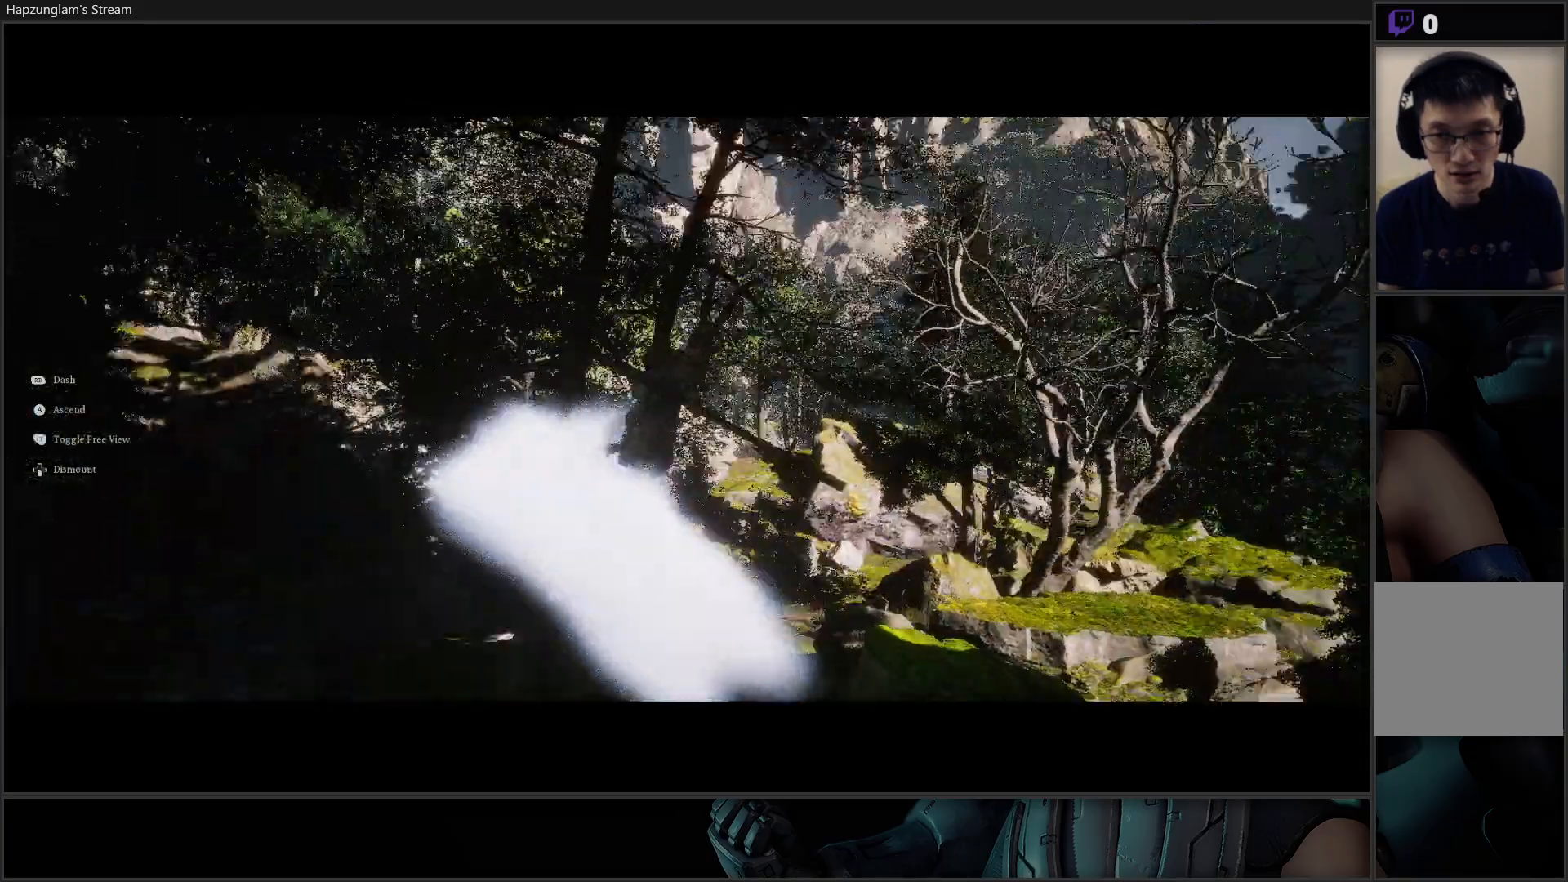
{"buttons": [], "left_stick": "center", "right_stick": "down", "events": [[67, "right_stick", "down"], [200, "right_stick", "center"], [384, "left_stick", "center"], [434, "right_stick", "down"]]}
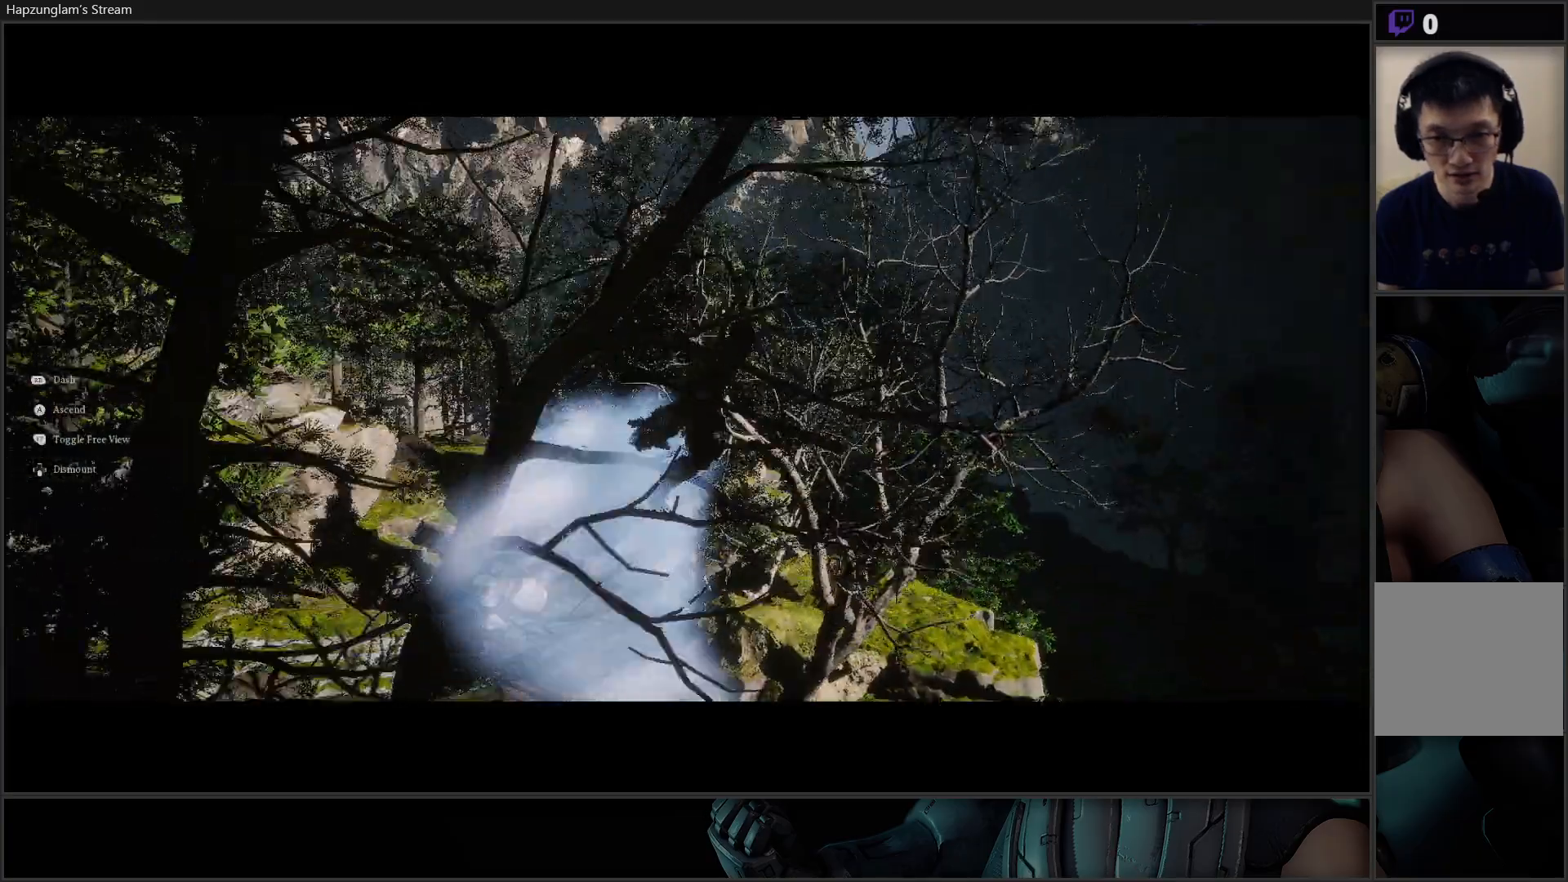
{"buttons": [], "left_stick": "up-right", "right_stick": "down", "events": [[67, "left_stick", "up-right"]]}
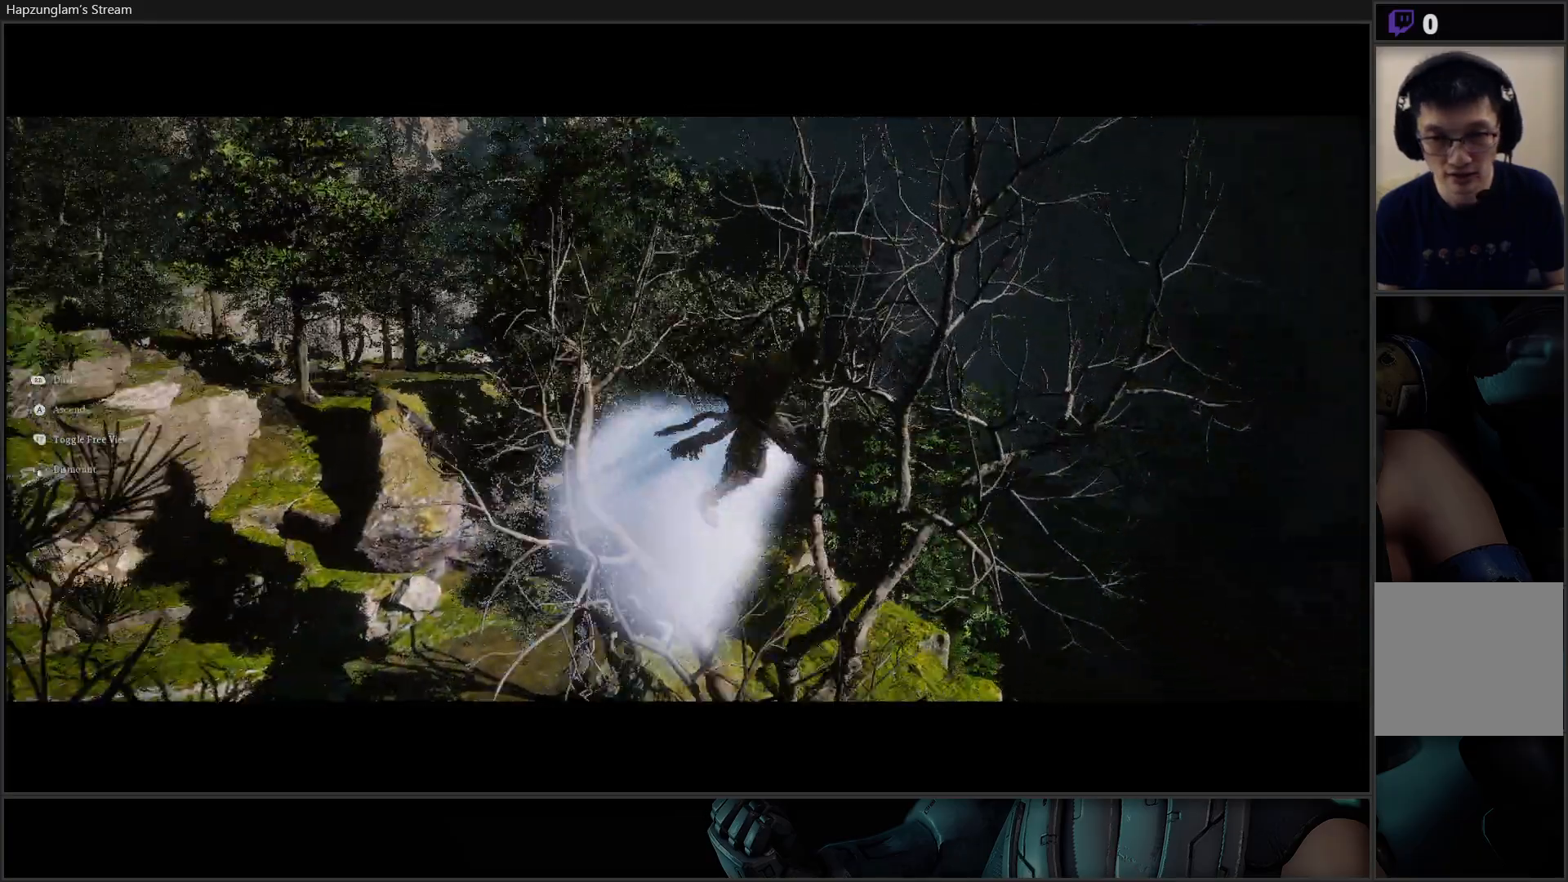
{"buttons": [], "left_stick": "up-right", "right_stick": "center", "events": [[67, "right_stick", "center"]]}
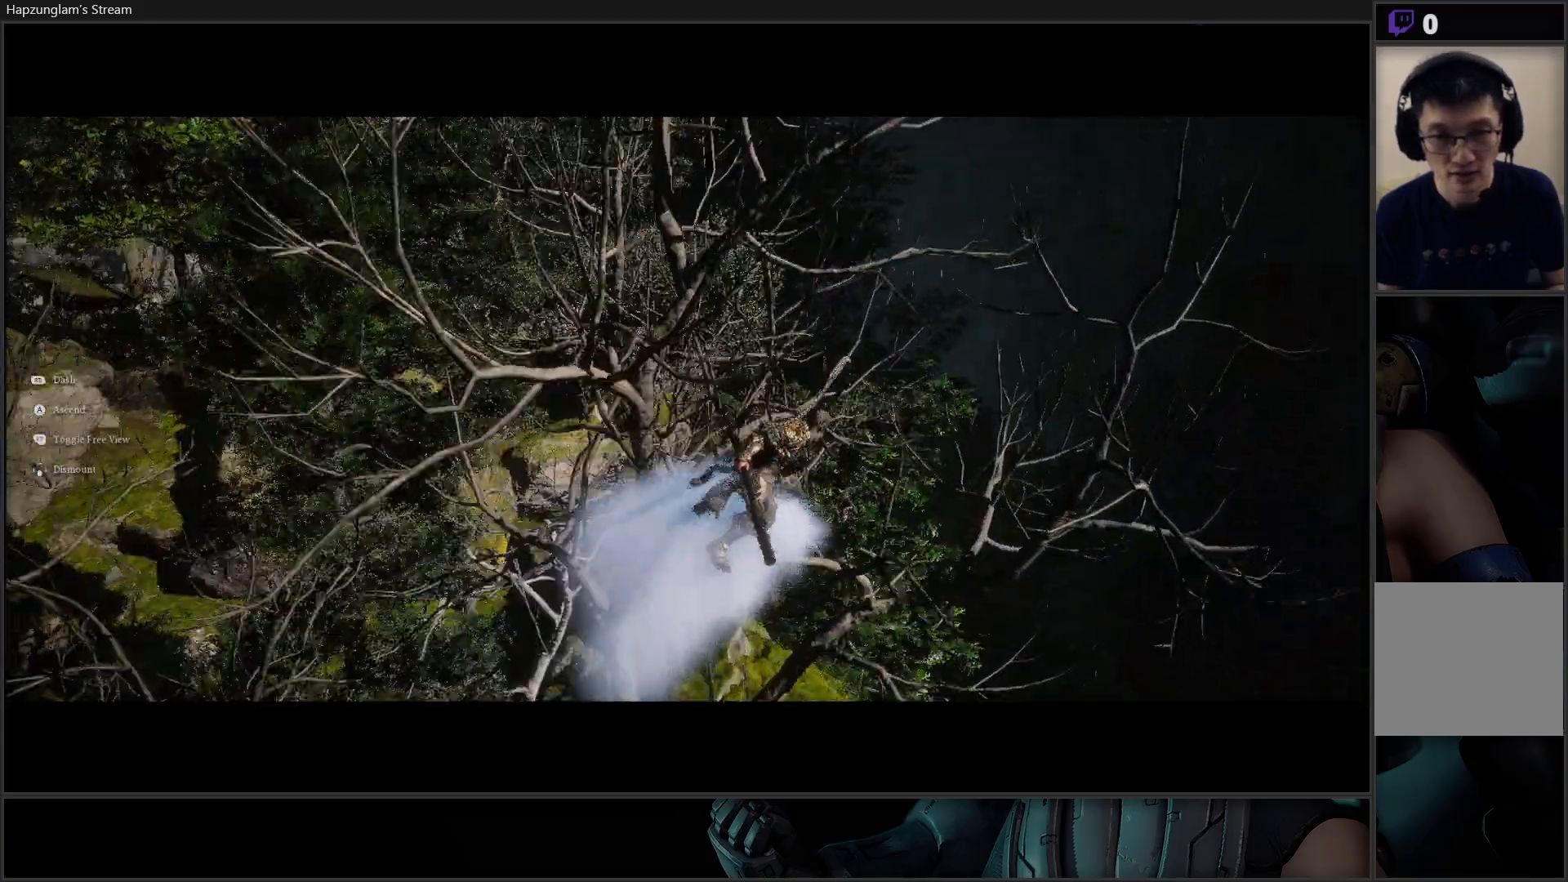
{"buttons": [], "left_stick": "up", "right_stick": "center", "events": [[34, "right_stick", "down-left"], [84, "right_stick", "left"], [334, "left_stick", "up"], [401, "right_stick", "center"]]}
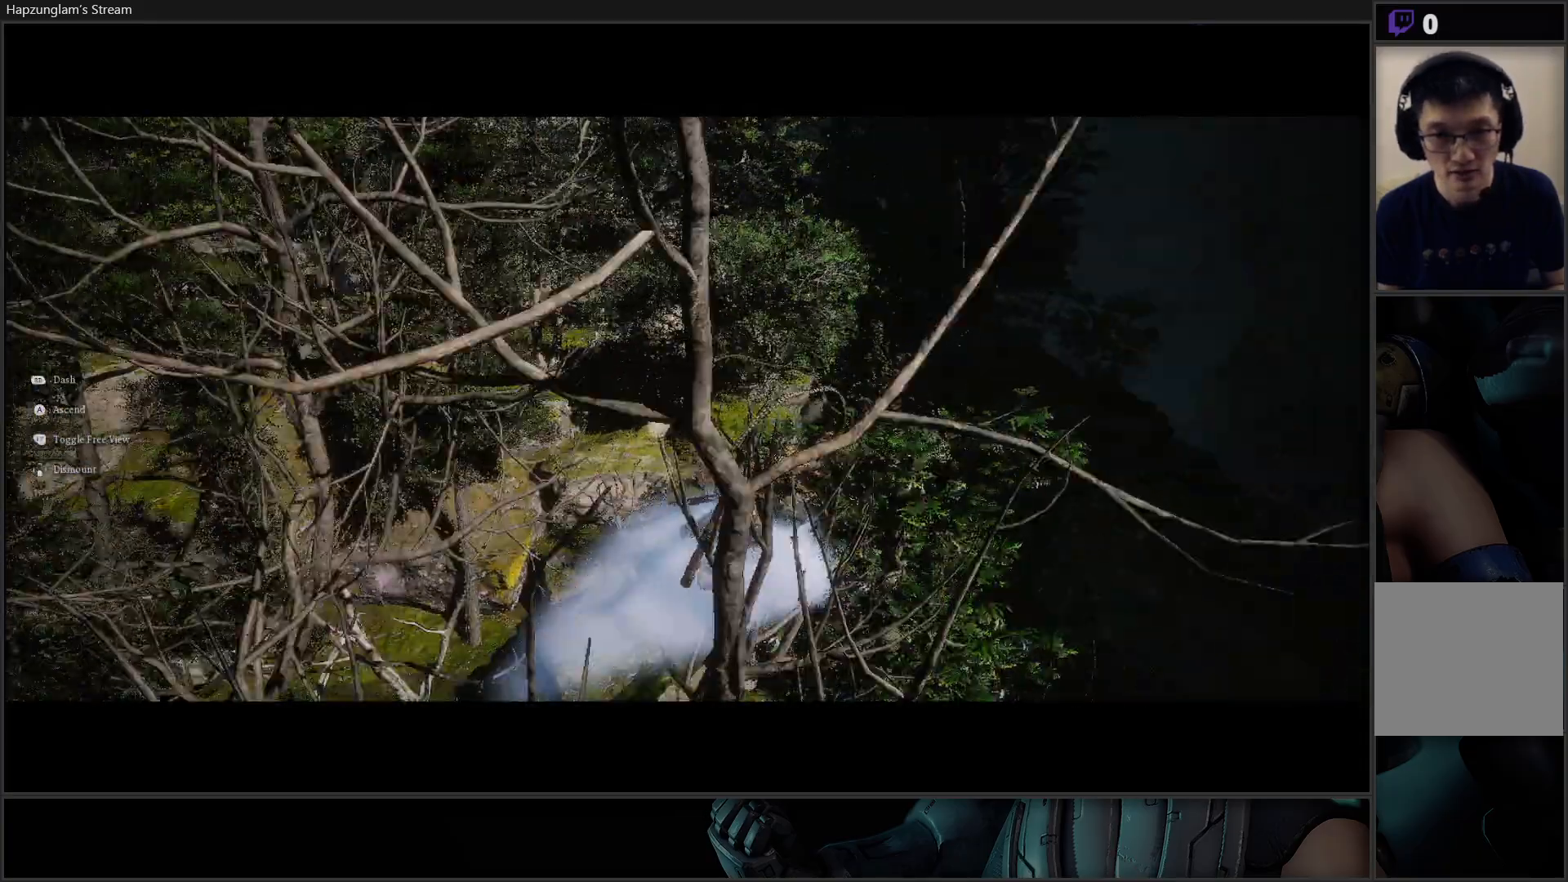
{"buttons": [], "left_stick": "center", "right_stick": "center", "events": [[283, "left_stick", "center"]]}
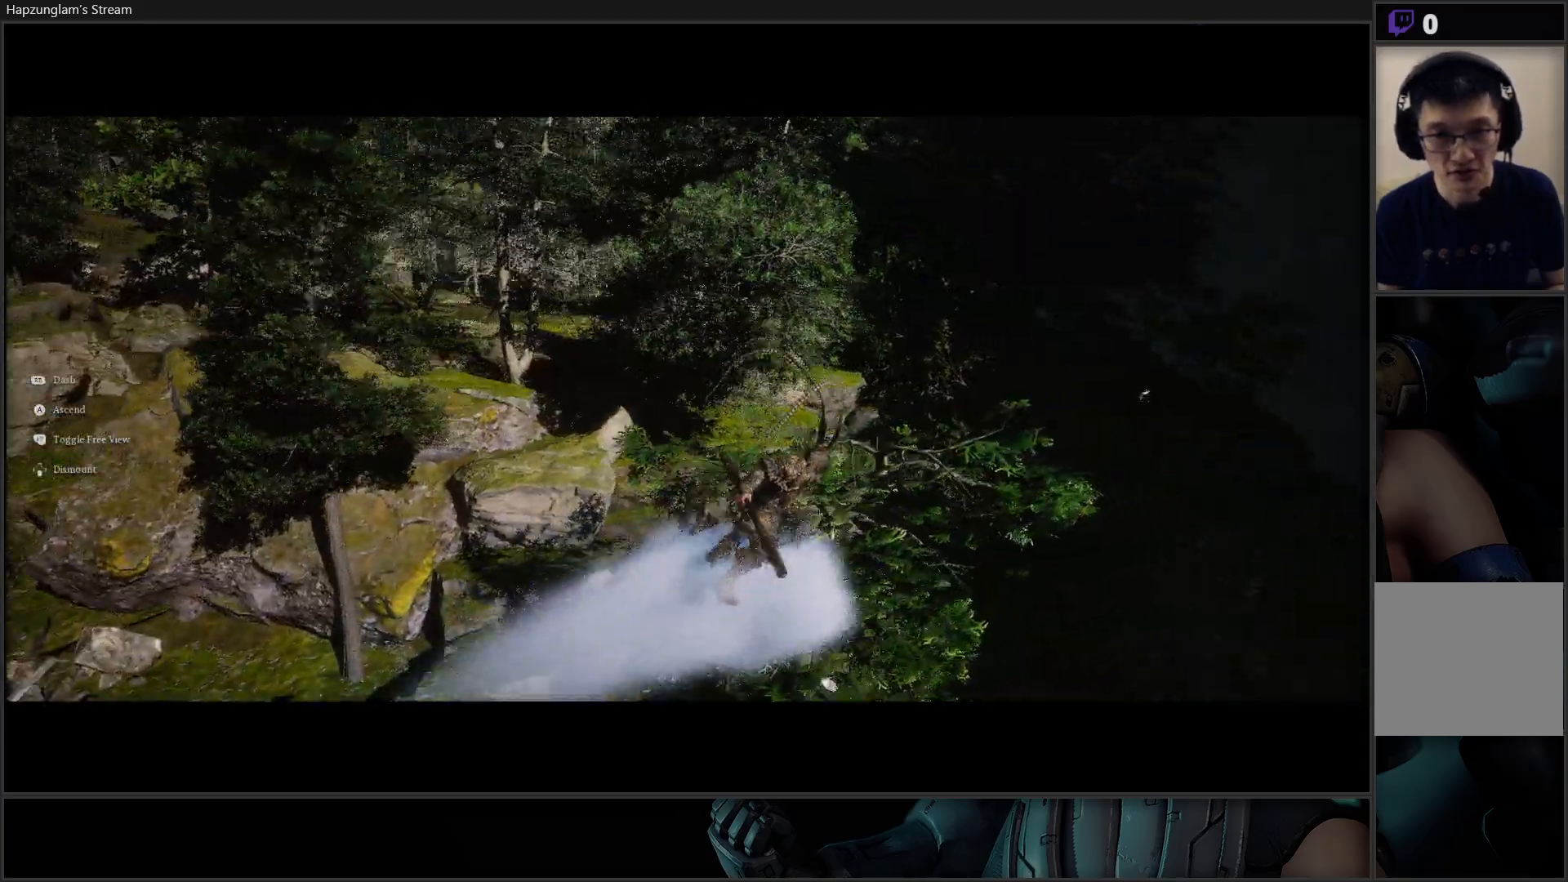
{"buttons": [], "left_stick": "up-right", "right_stick": "center", "events": [[17, "left_stick", "up-right"]]}
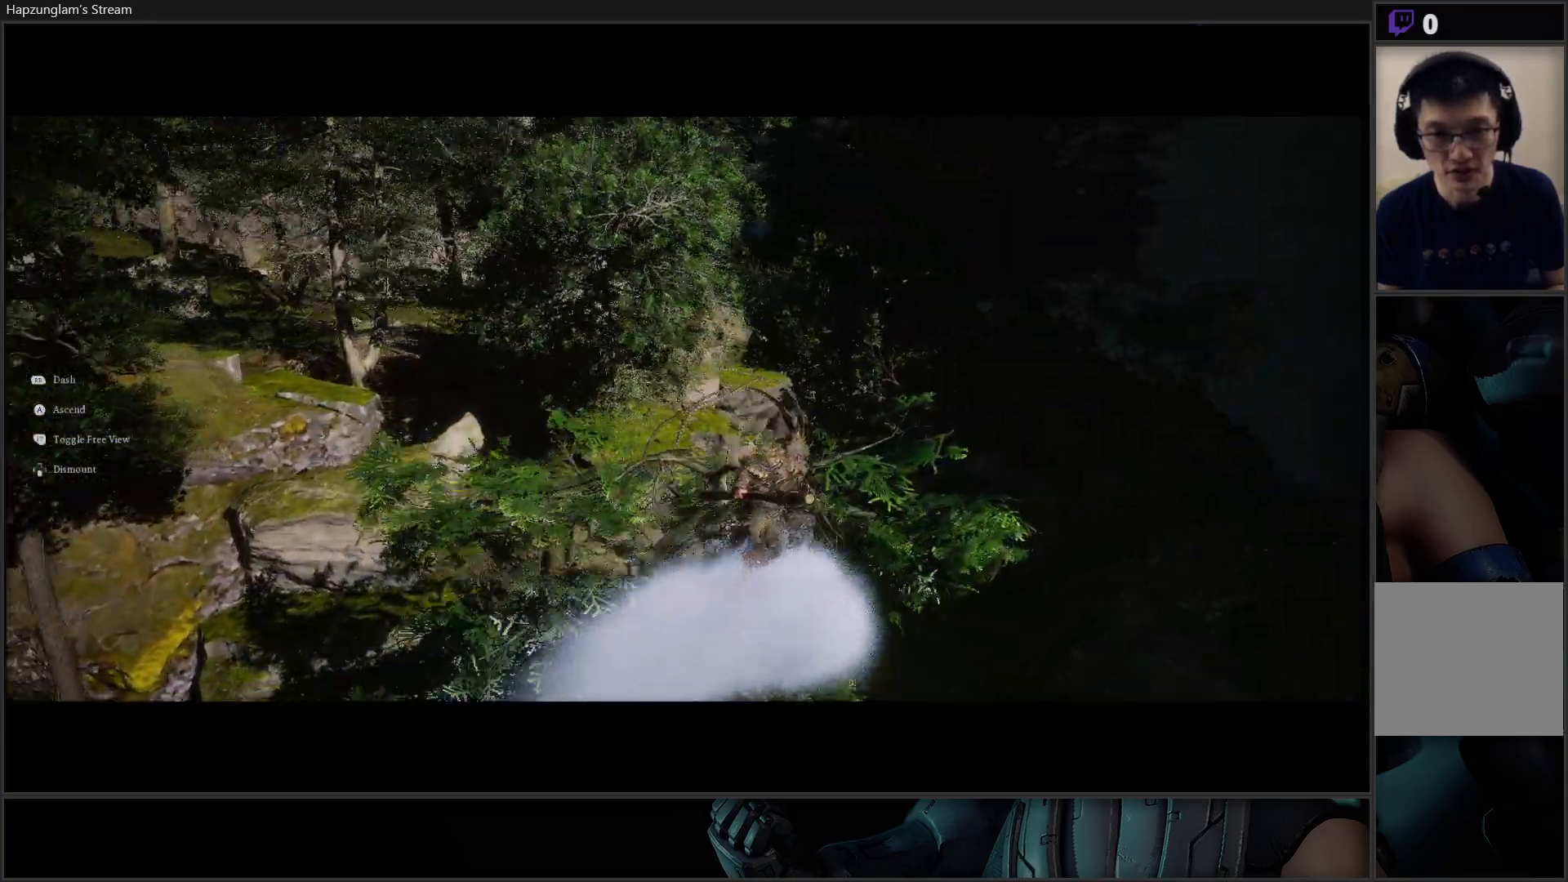
{"buttons": [], "left_stick": "center", "right_stick": "down-left", "events": [[183, "left_stick", "up"], [250, "right_stick", "down-left"], [500, "left_stick", "center"]]}
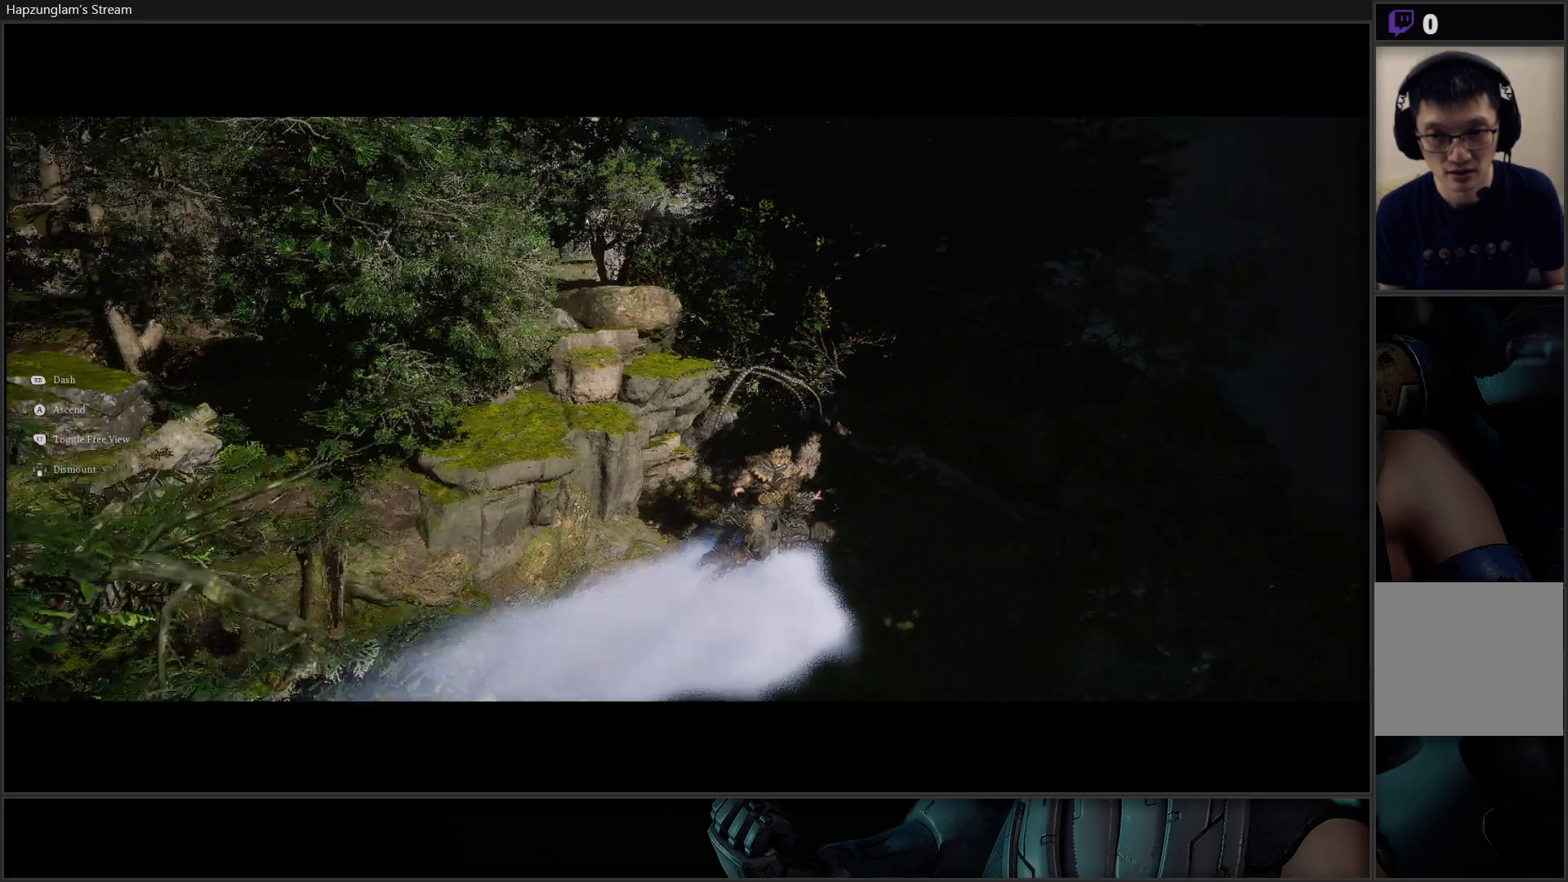
{"buttons": [], "left_stick": "up-right", "right_stick": "up-right", "events": [[217, "left_stick", "up-right"], [251, "right_stick", "center"], [484, "right_stick", "up-right"]]}
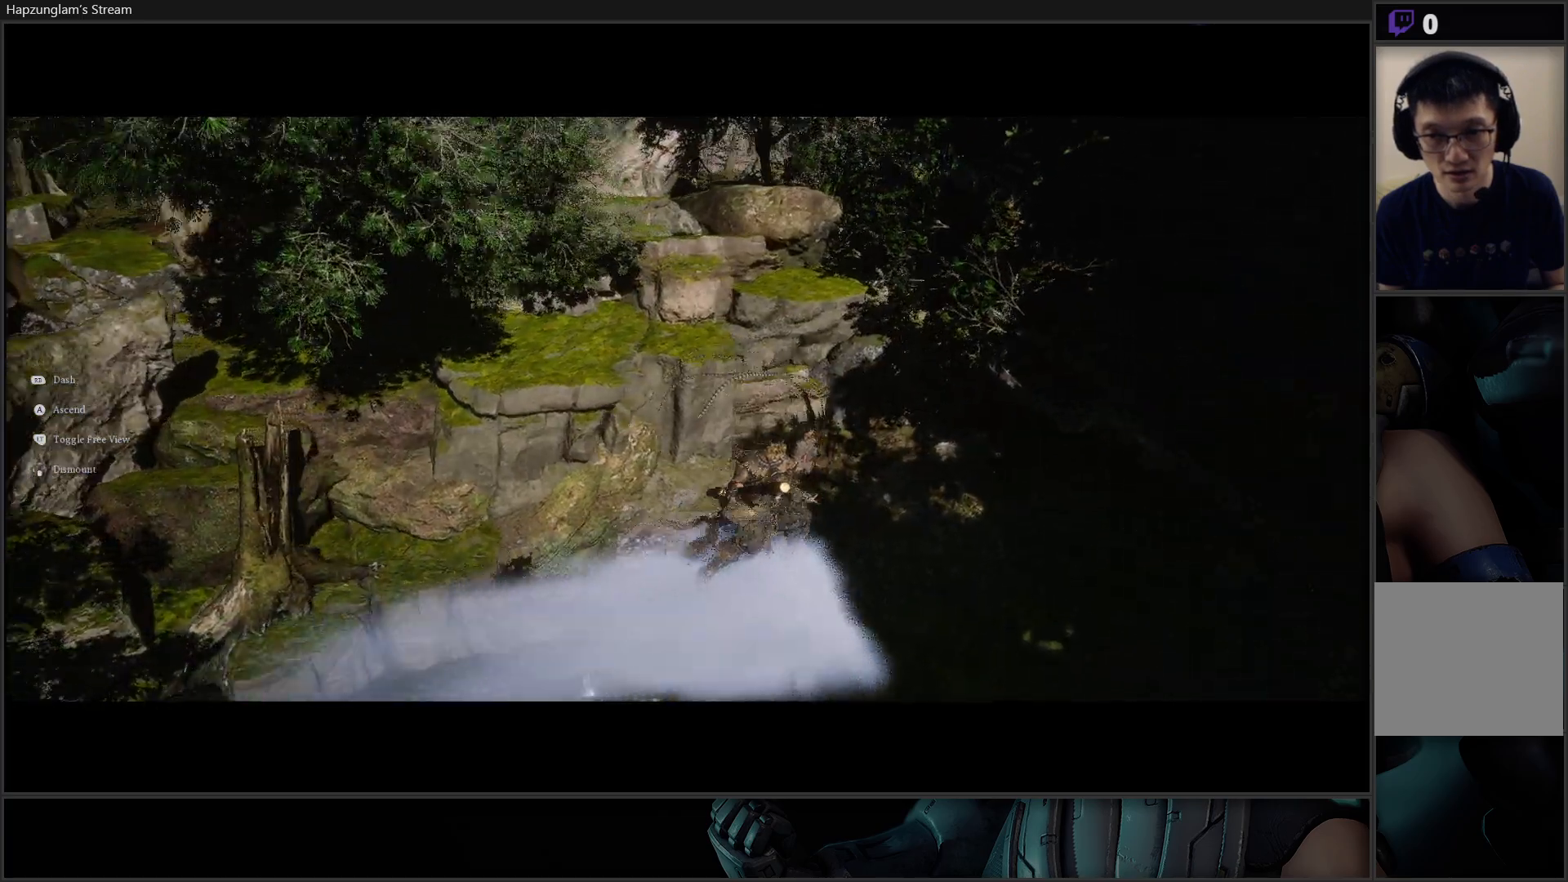
{"buttons": [], "left_stick": "up", "right_stick": "up", "events": [[417, "left_stick", "up"], [484, "right_stick", "up"]]}
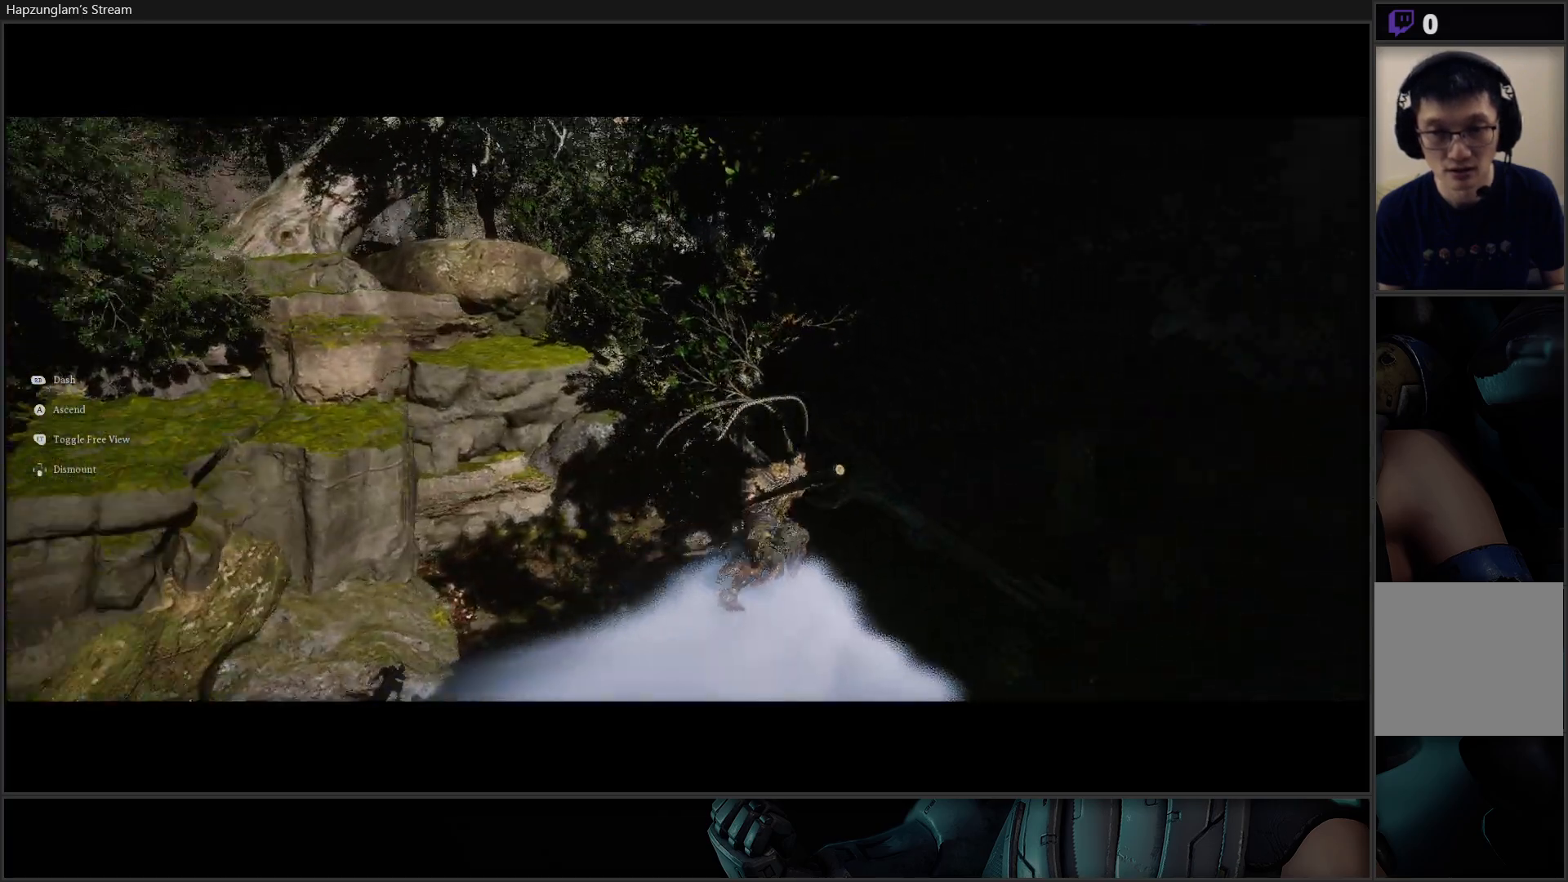
{"buttons": [], "left_stick": "up", "right_stick": "up-left", "events": [[217, "right_stick", "up-left"]]}
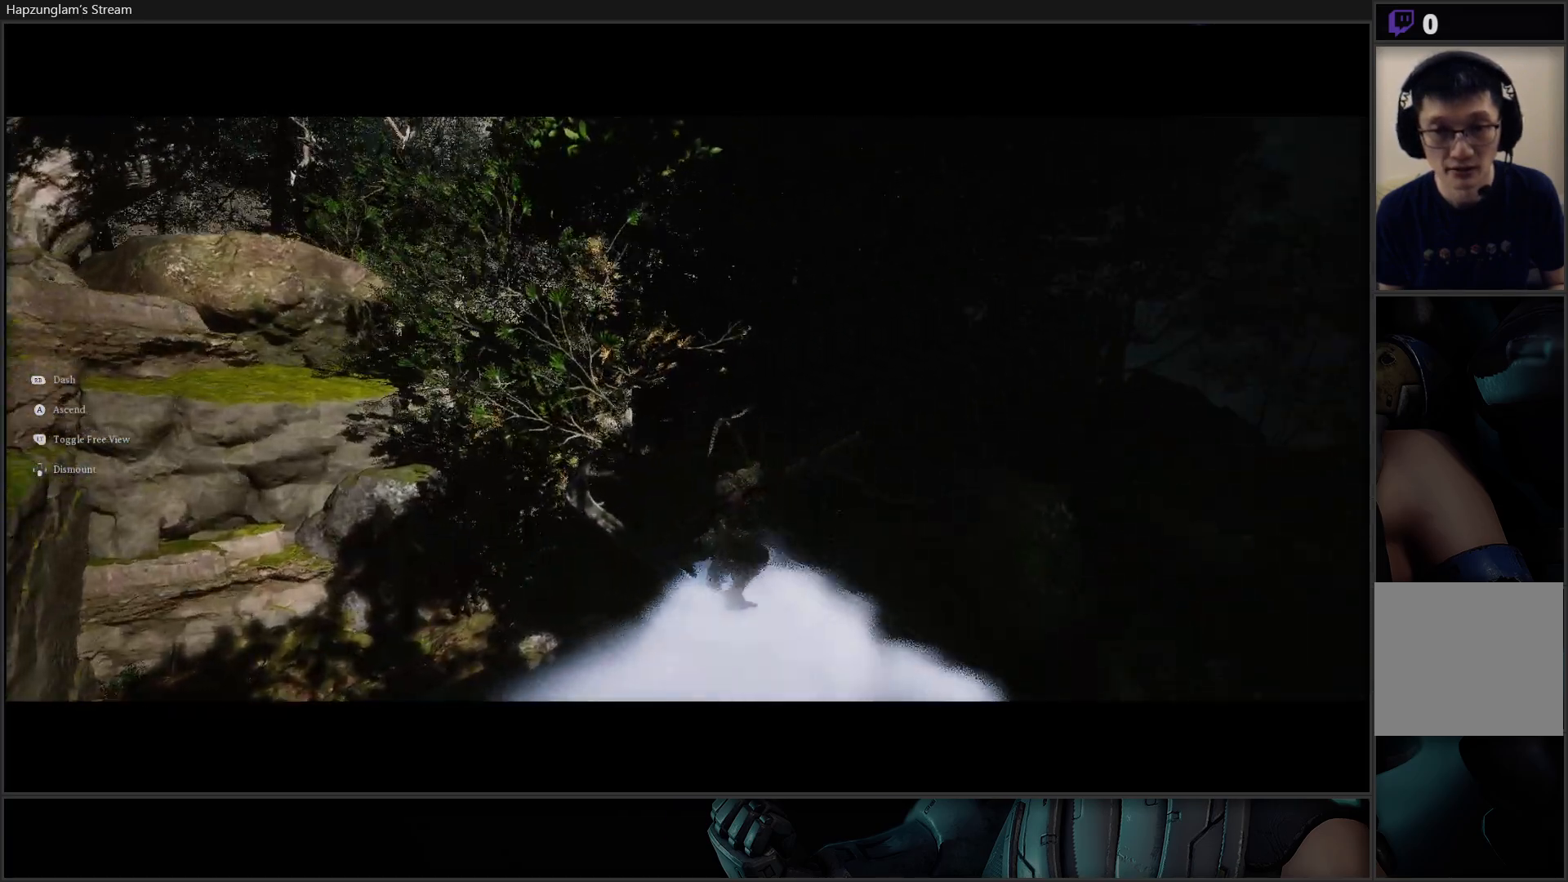
{"buttons": [], "left_stick": "up-right", "right_stick": "center", "events": [[133, "right_stick", "center"], [334, "left_stick", "up-right"]]}
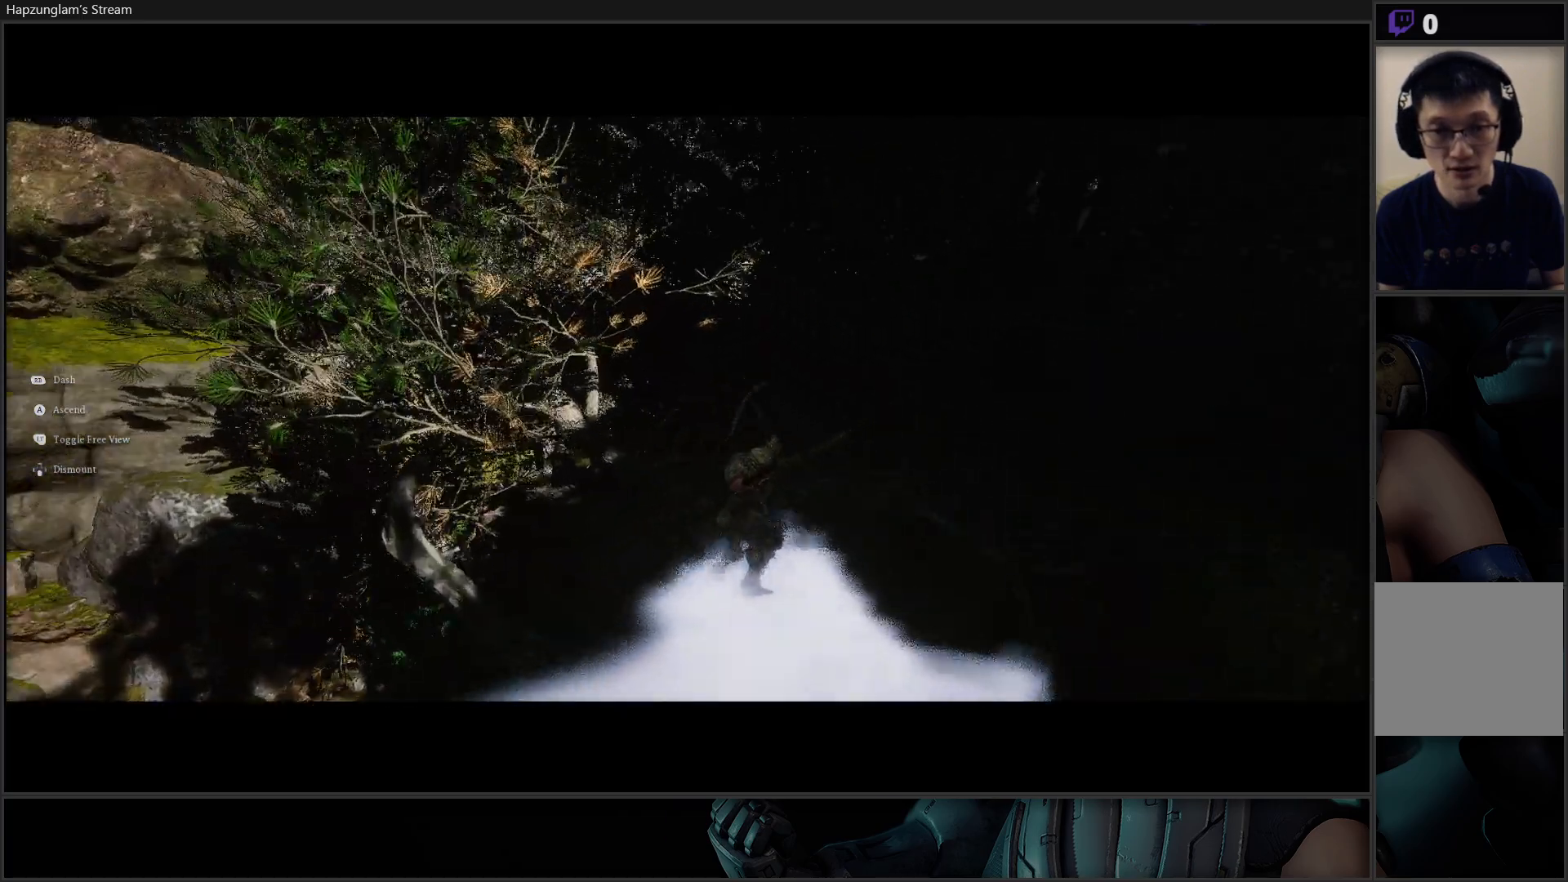
{"buttons": [], "left_stick": "center", "right_stick": "center", "events": [[67, "left_stick", "up"], [67, "right_stick", "left"], [201, "left_stick", "center"], [234, "right_stick", "center"]]}
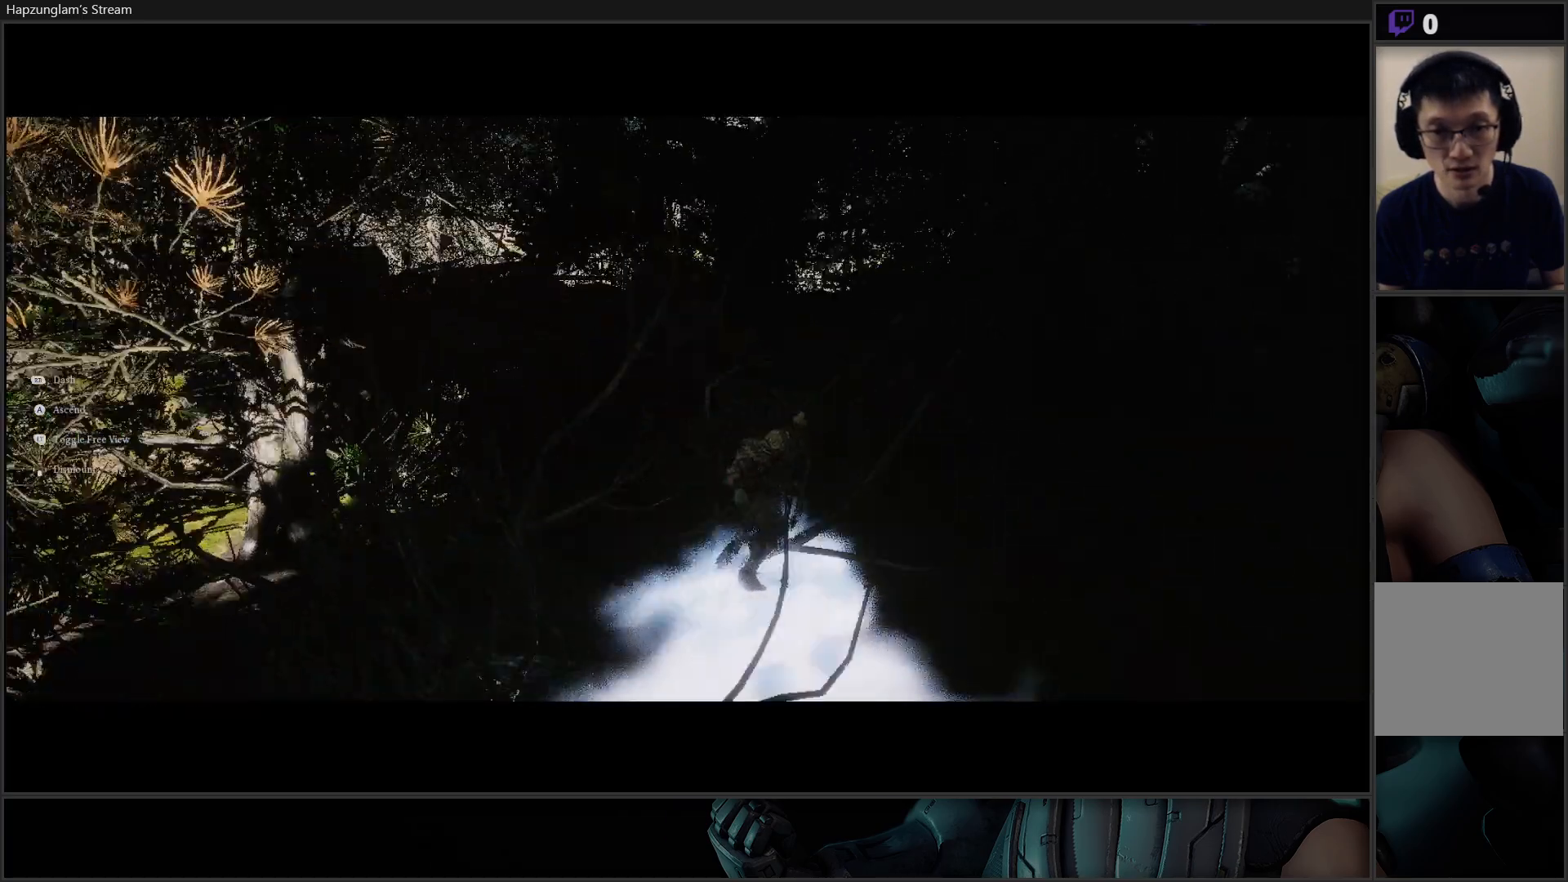
{"buttons": [], "left_stick": "right", "right_stick": "right", "events": [[317, "right_stick", "right"], [350, "left_stick", "right"]]}
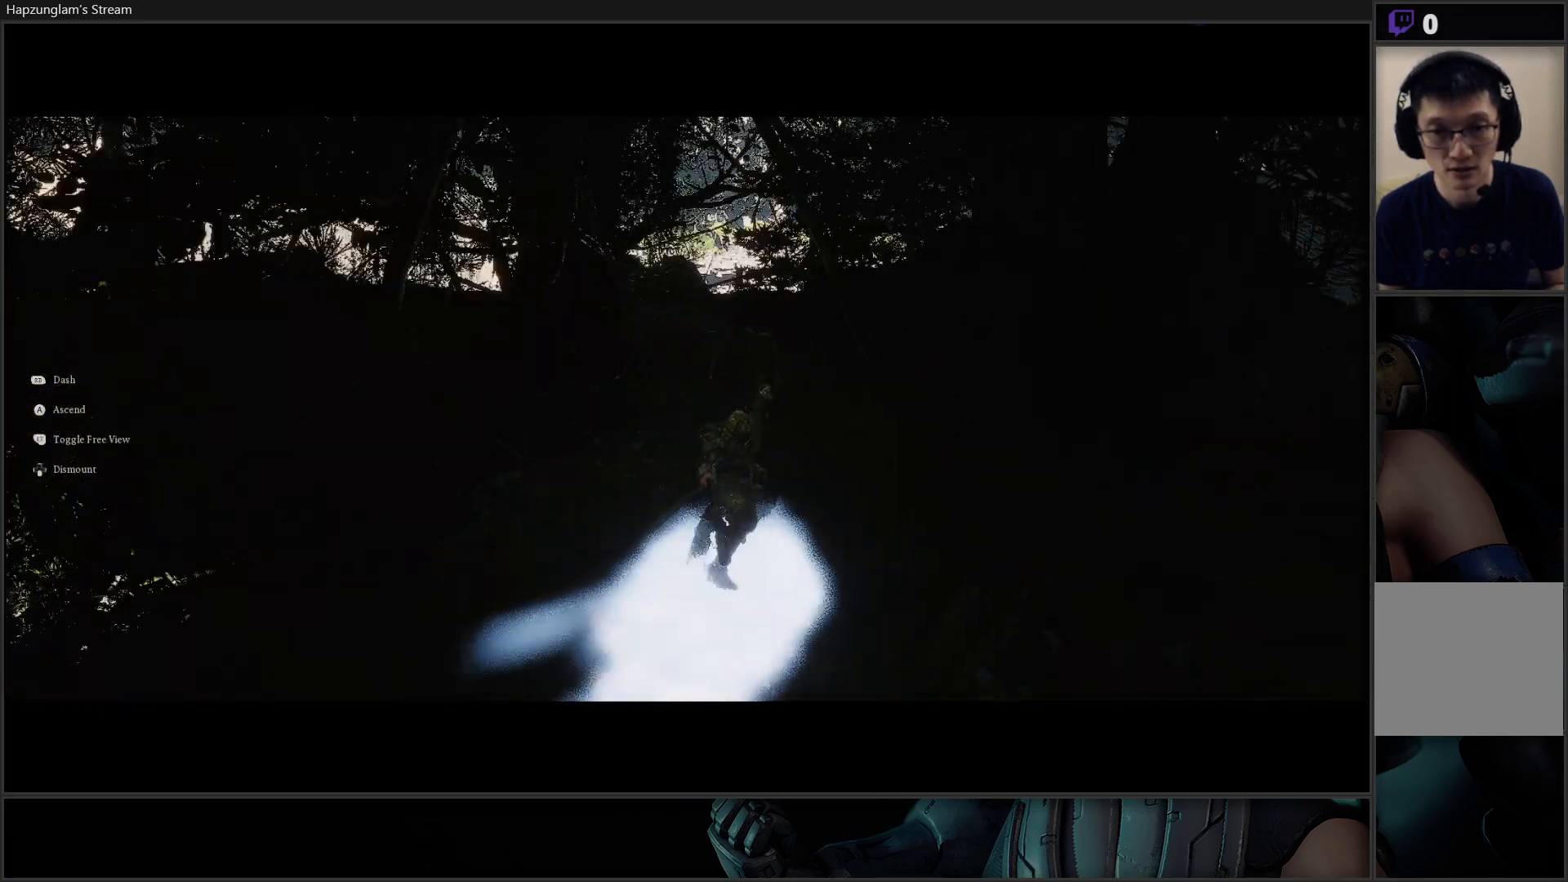
{"buttons": [], "left_stick": "right", "right_stick": "right", "events": []}
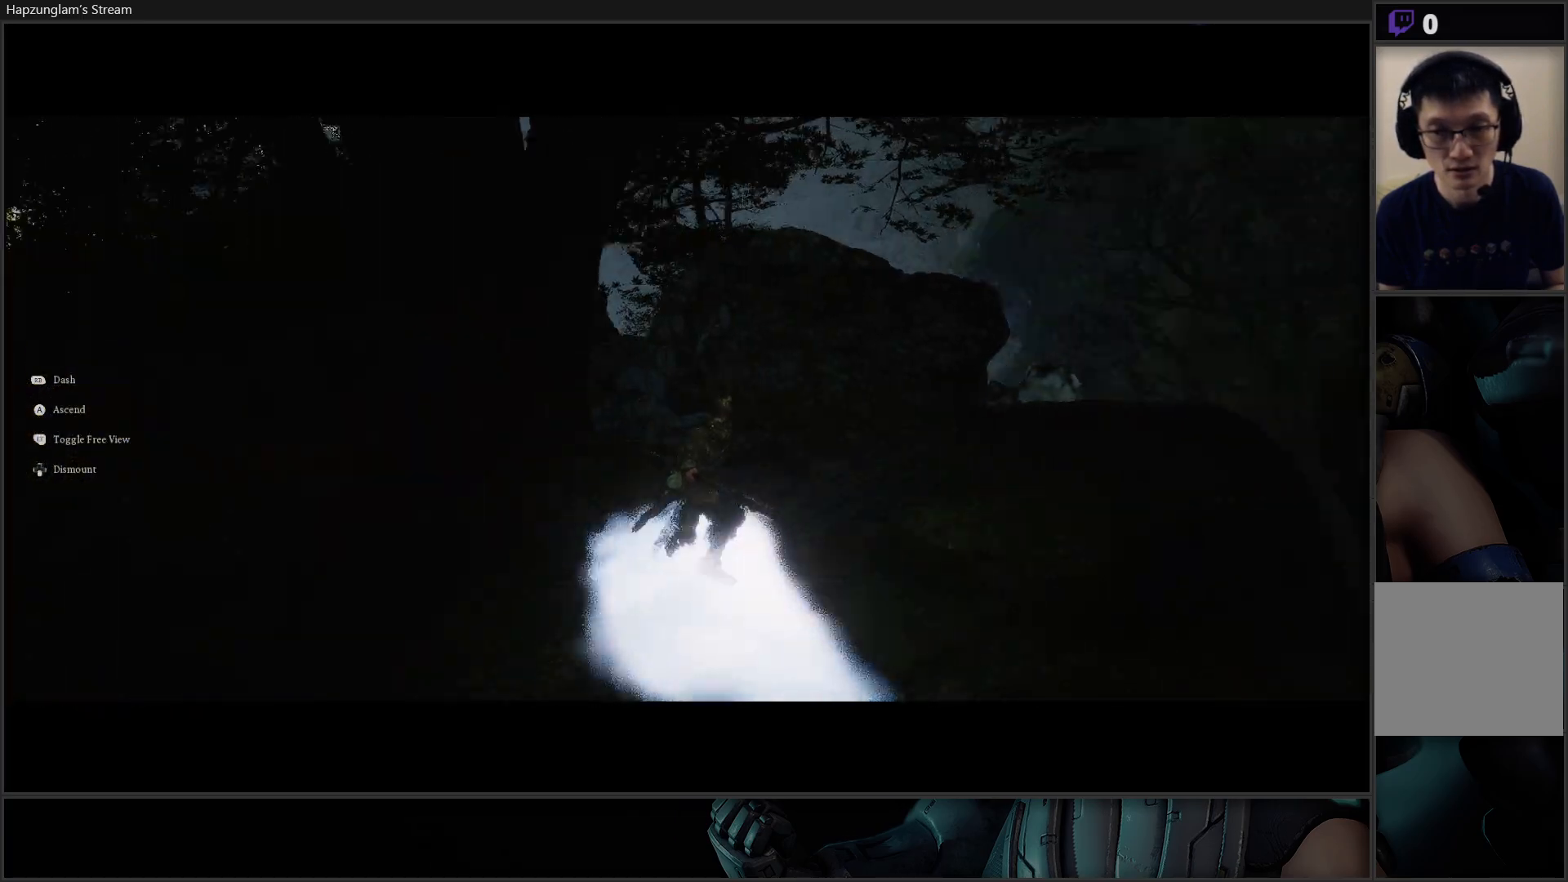
{"buttons": [], "left_stick": "up-right", "right_stick": "left", "events": [[33, "left_stick", "up-right"], [133, "right_stick", "center"], [500, "right_stick", "left"]]}
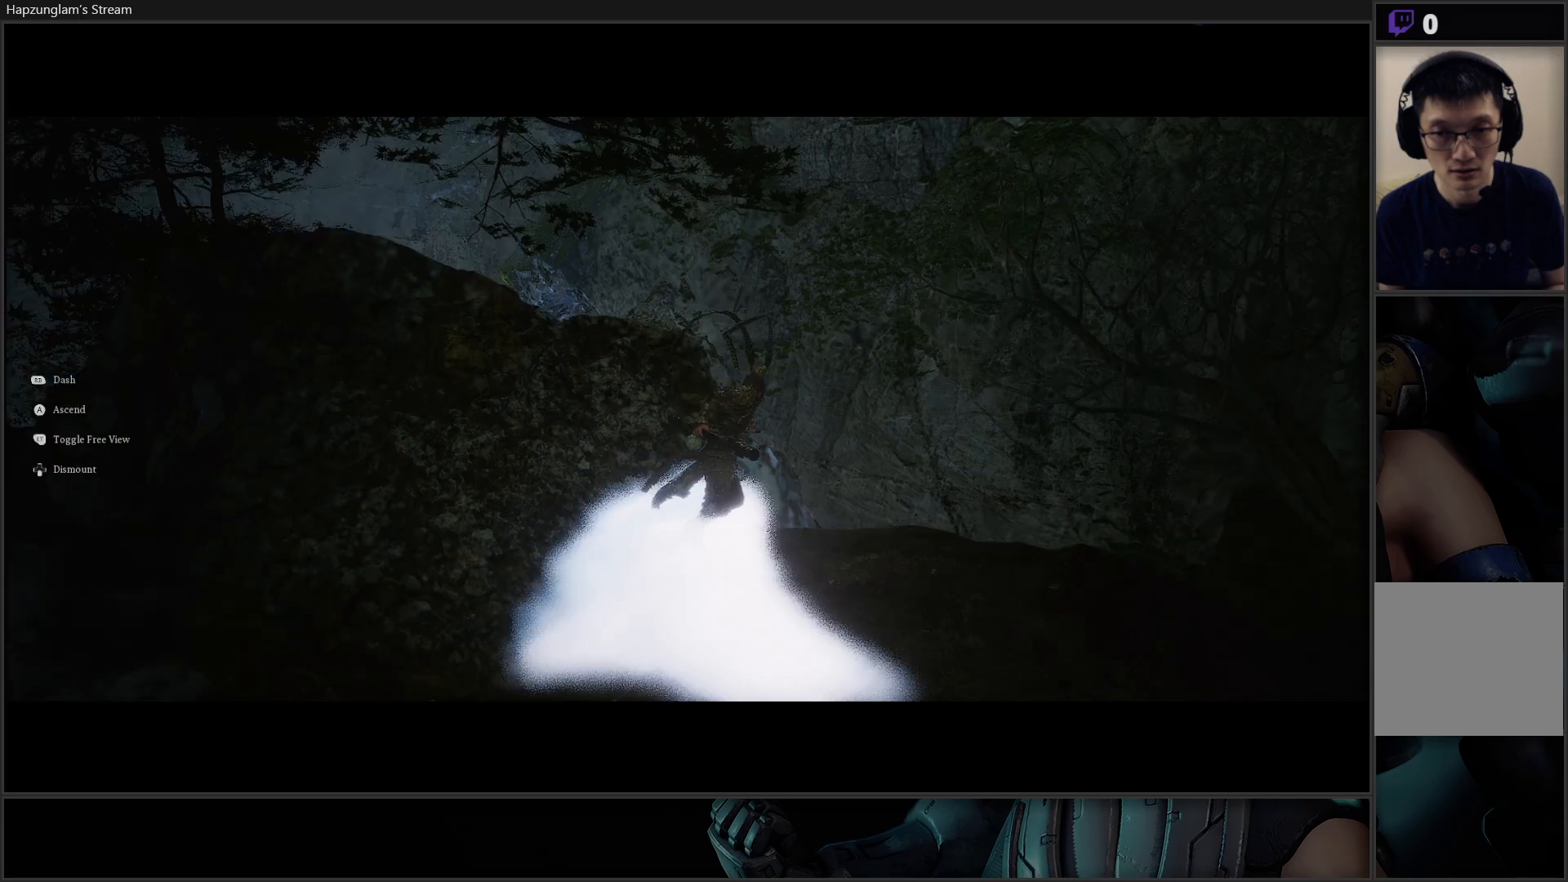
{"buttons": [], "left_stick": "center", "right_stick": "left", "events": [[34, "left_stick", "up"], [167, "left_stick", "center"]]}
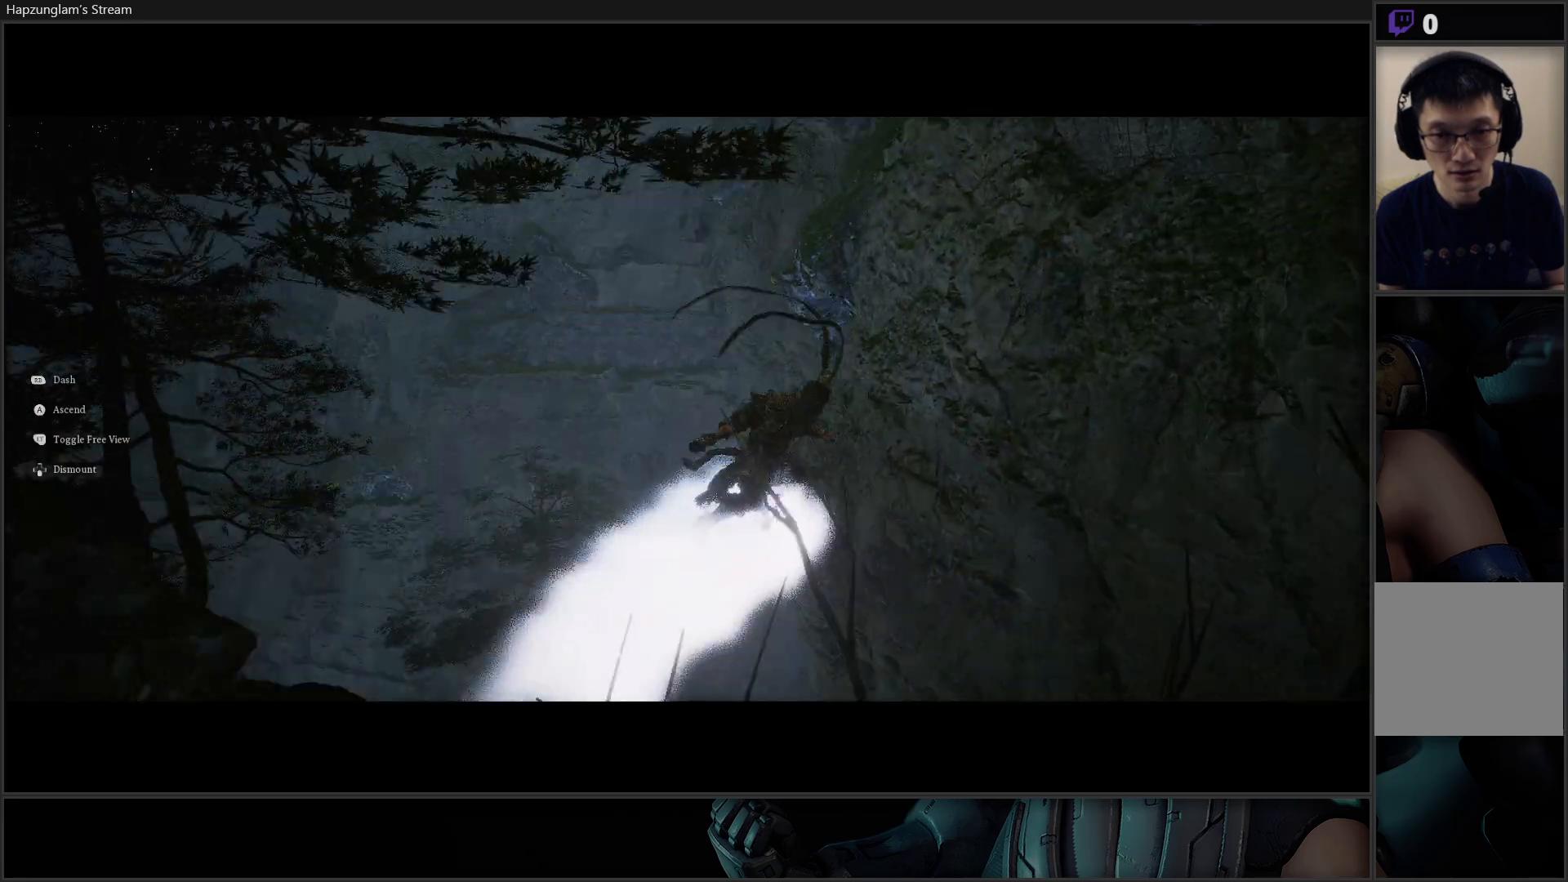
{"buttons": [], "left_stick": "center", "right_stick": "left", "events": []}
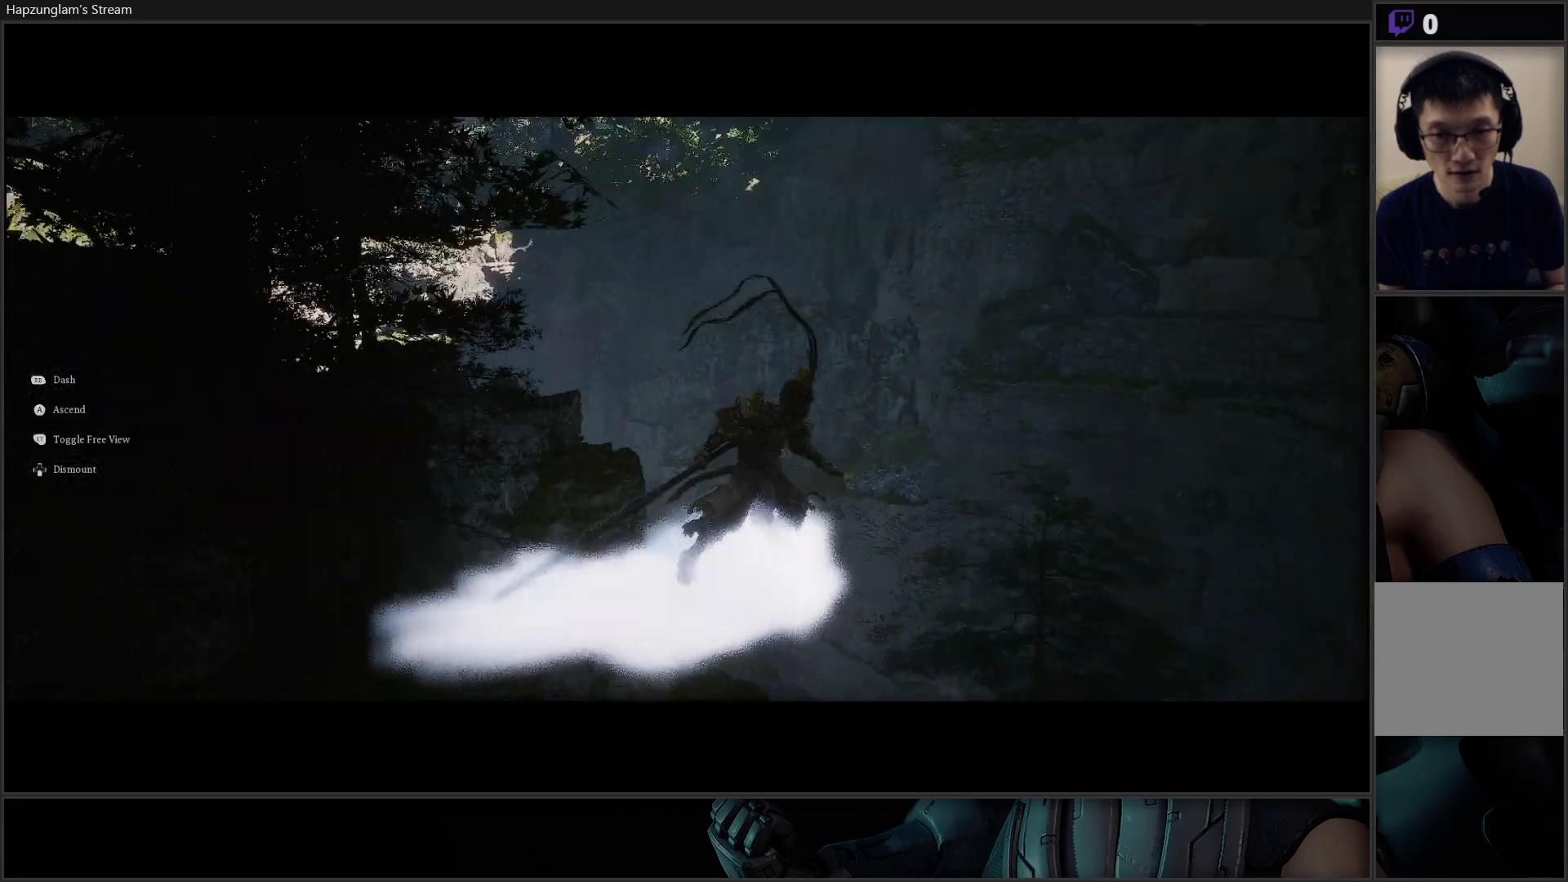
{"buttons": ["L3"], "left_stick": "up-right", "right_stick": "left", "events": [[17, "right_stick", "center"], [134, "left_stick", "up-right"], [284, "right_stick", "left"], [384, "L3", "down"]]}
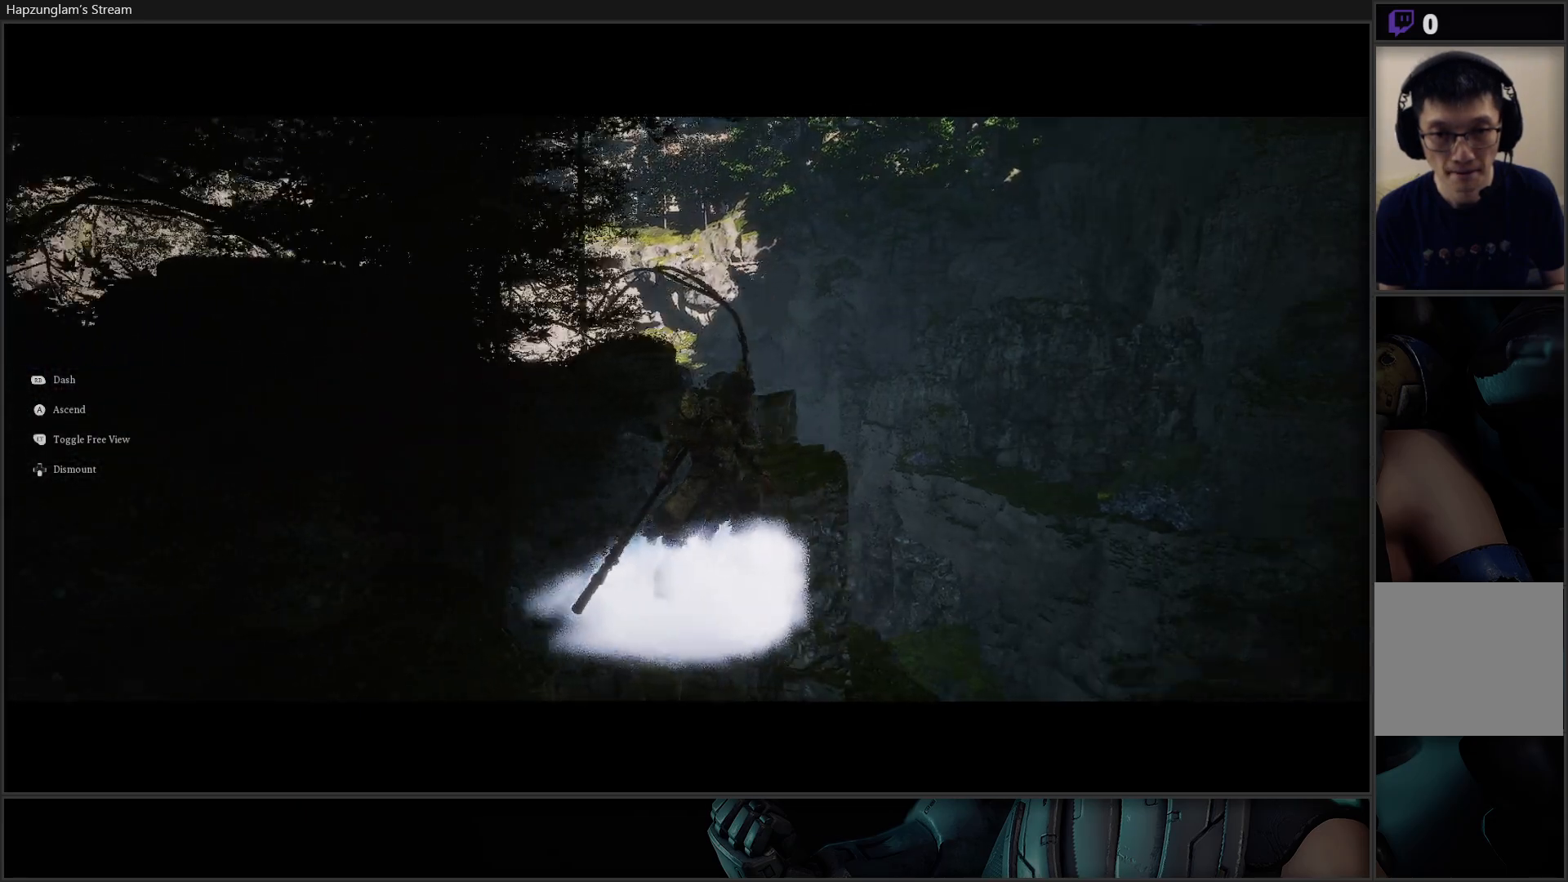
{"buttons": [], "left_stick": "up", "right_stick": "left", "events": [[33, "L3", "up"], [50, "right_stick", "center"], [434, "right_stick", "left"], [484, "left_stick", "up"]]}
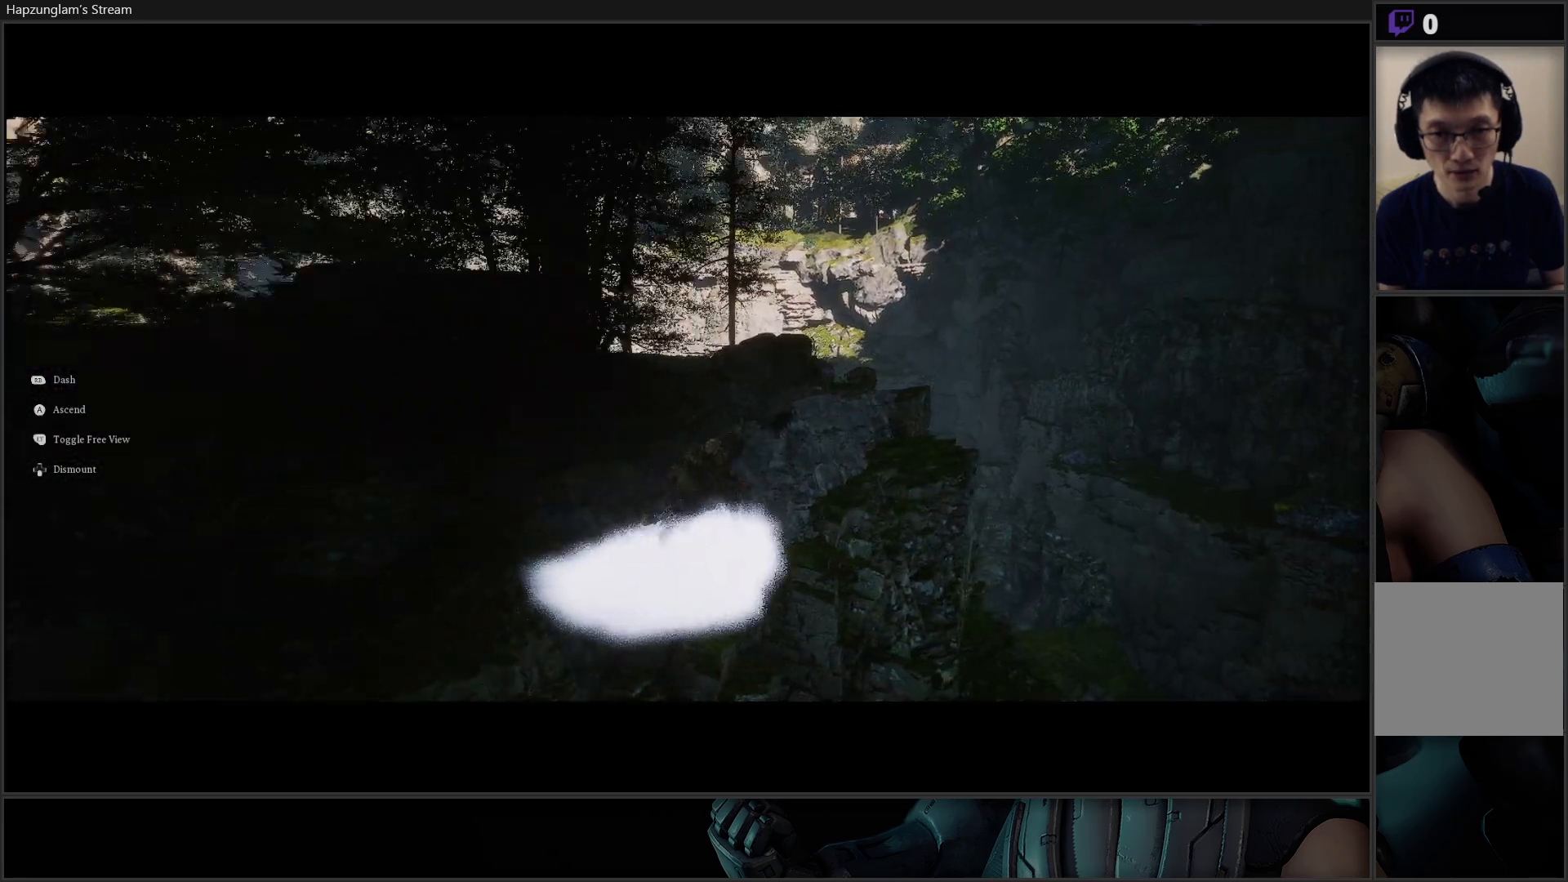
{"buttons": [], "left_stick": "up-left", "right_stick": "left", "events": [[334, "left_stick", "up-left"]]}
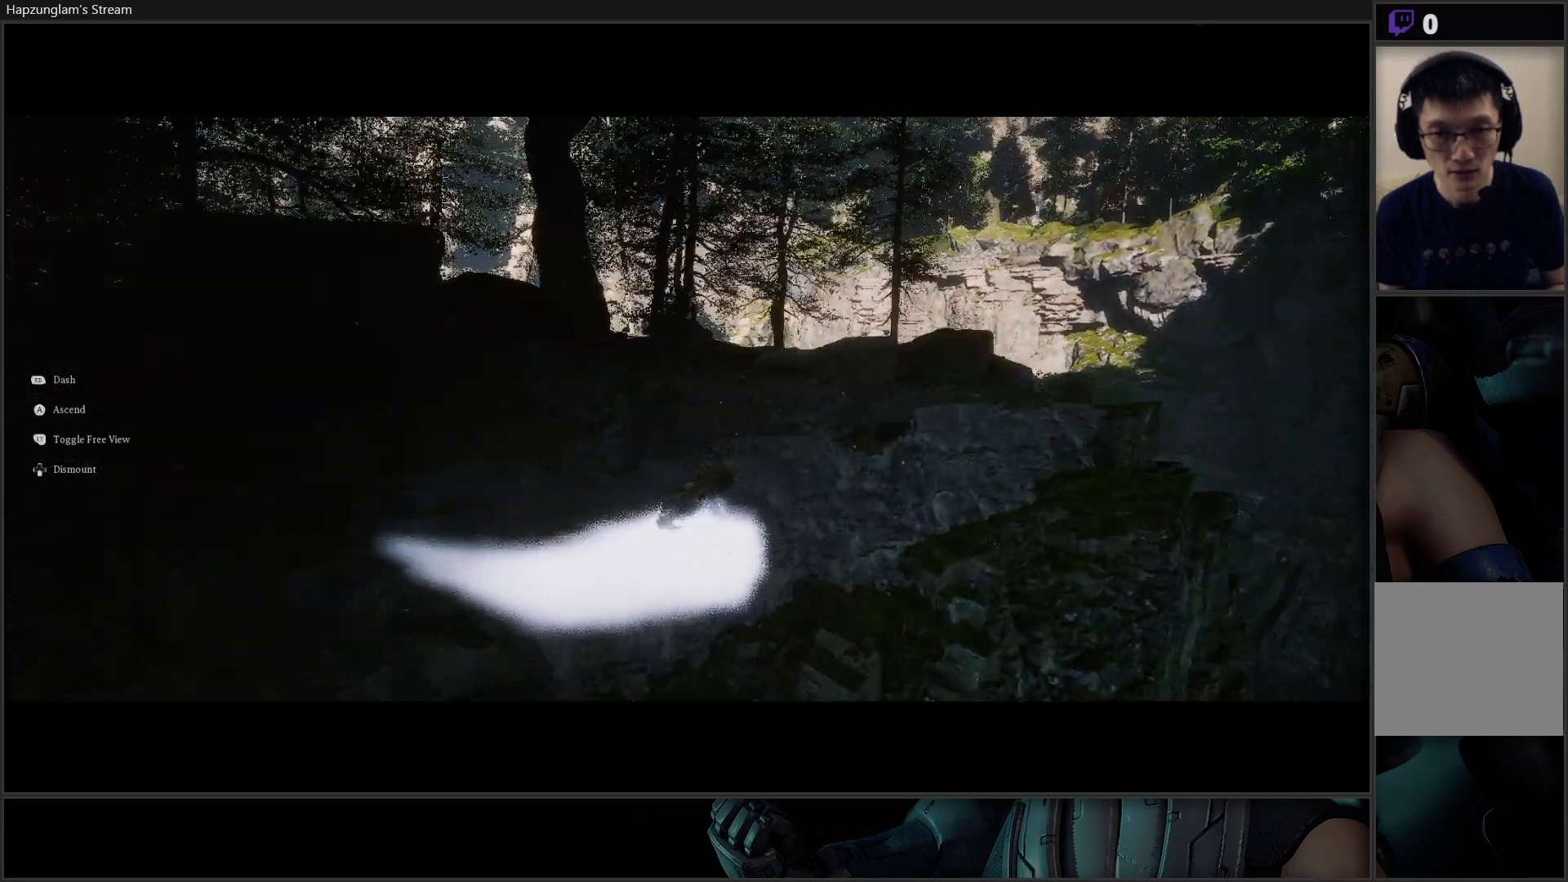
{"buttons": ["A"], "left_stick": "center", "right_stick": "center", "events": [[17, "right_stick", "center"], [117, "left_stick", "up"], [284, "A", "down"], [417, "left_stick", "center"]]}
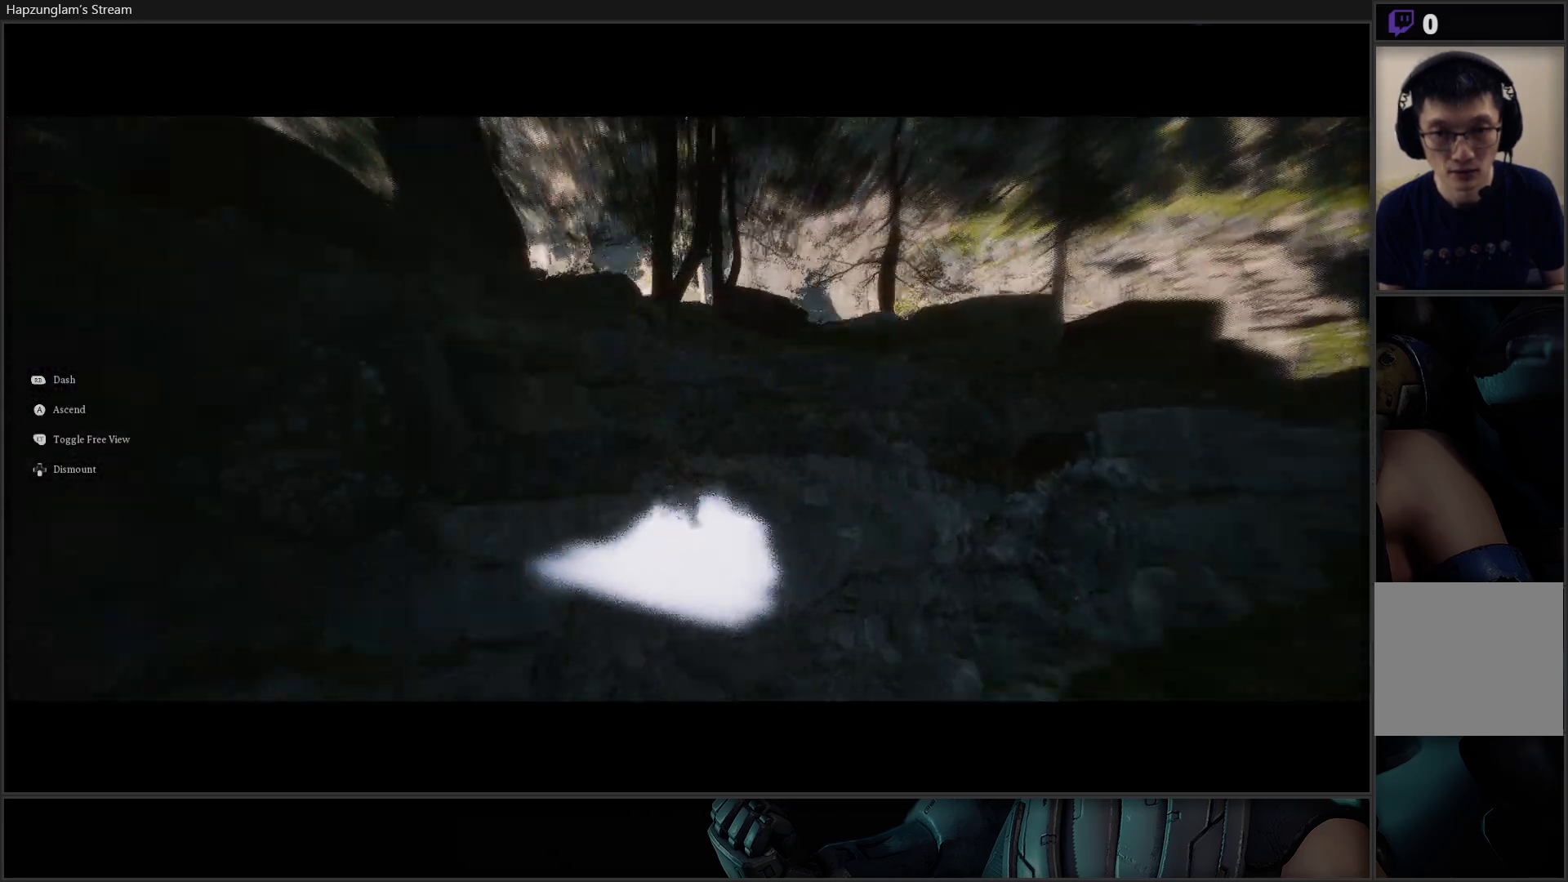
{"buttons": [], "left_stick": "center", "right_stick": "center", "events": [[468, "A", "up"]]}
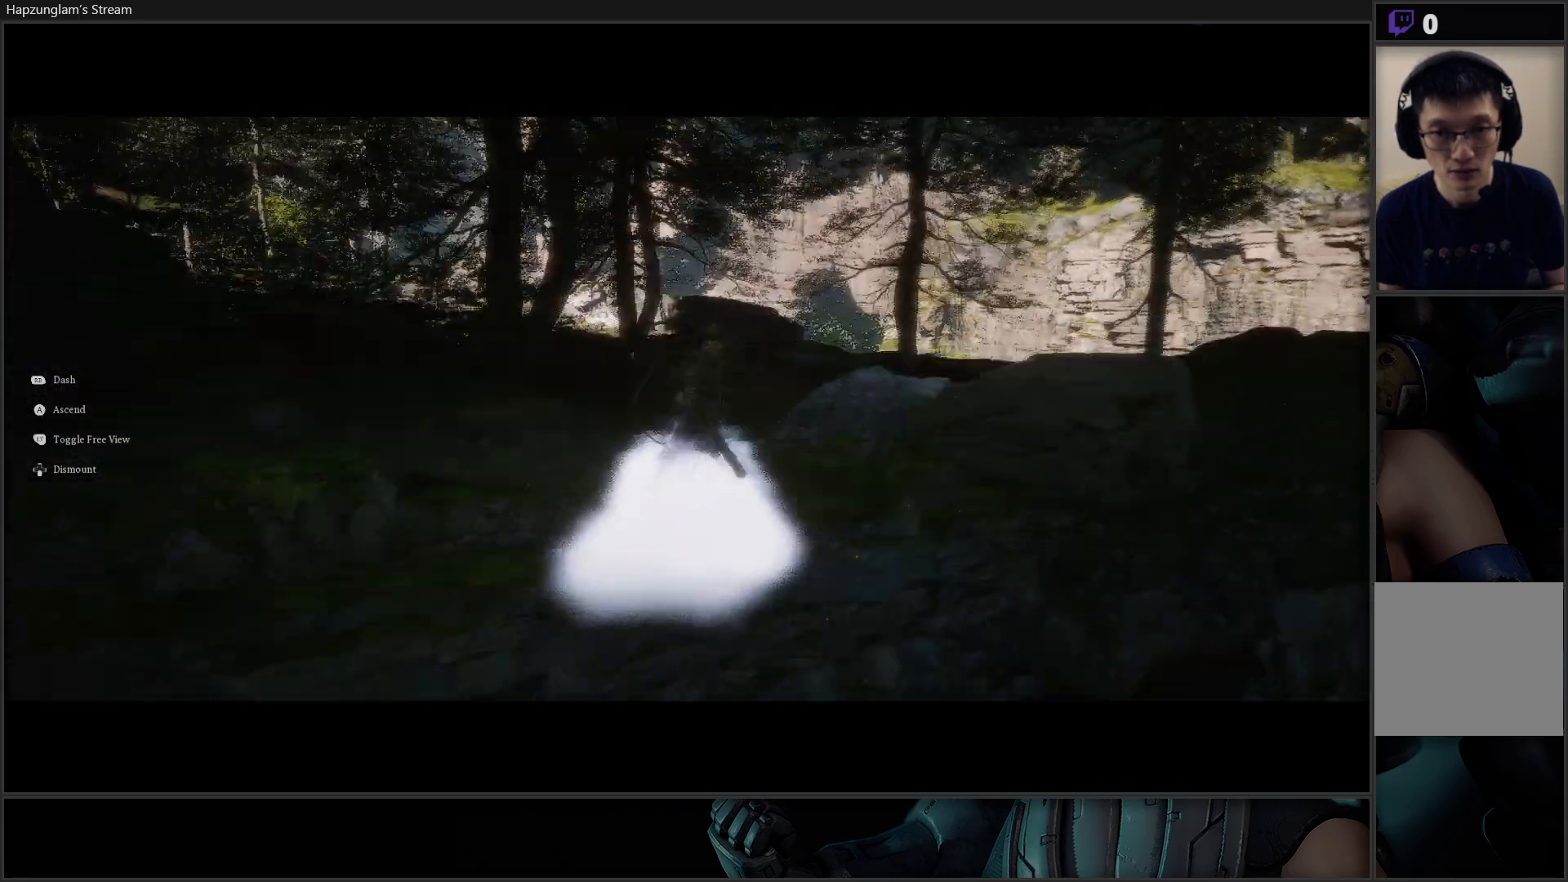
{"buttons": [], "left_stick": "up", "right_stick": "down-left", "events": [[284, "left_stick", "up"], [417, "right_stick", "left"], [500, "right_stick", "down-left"]]}
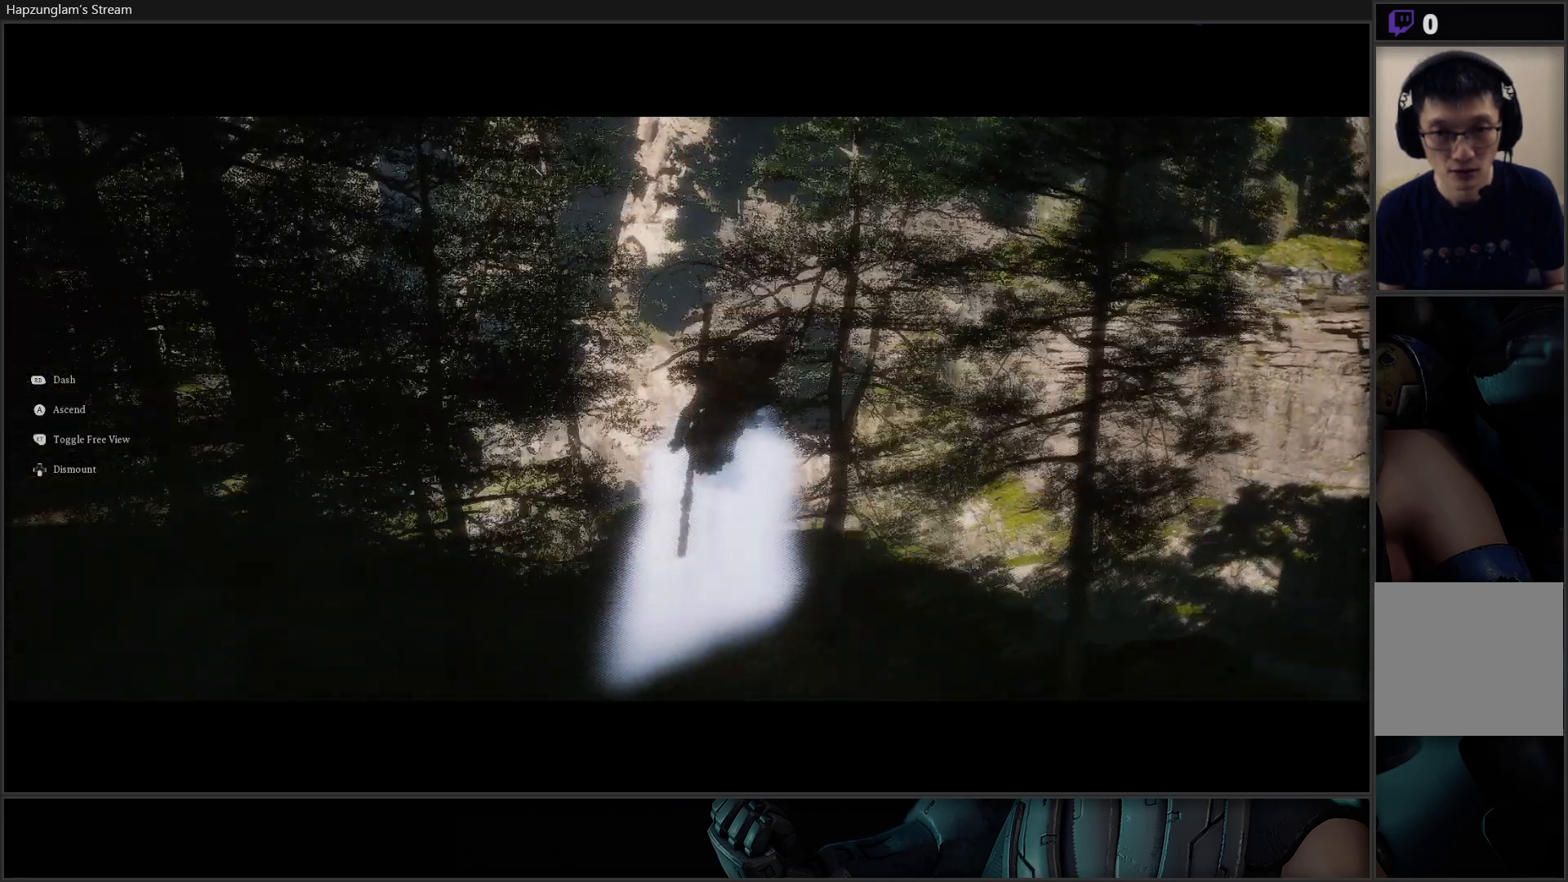
{"buttons": [], "left_stick": "up", "right_stick": "center", "events": [[501, "right_stick", "center"]]}